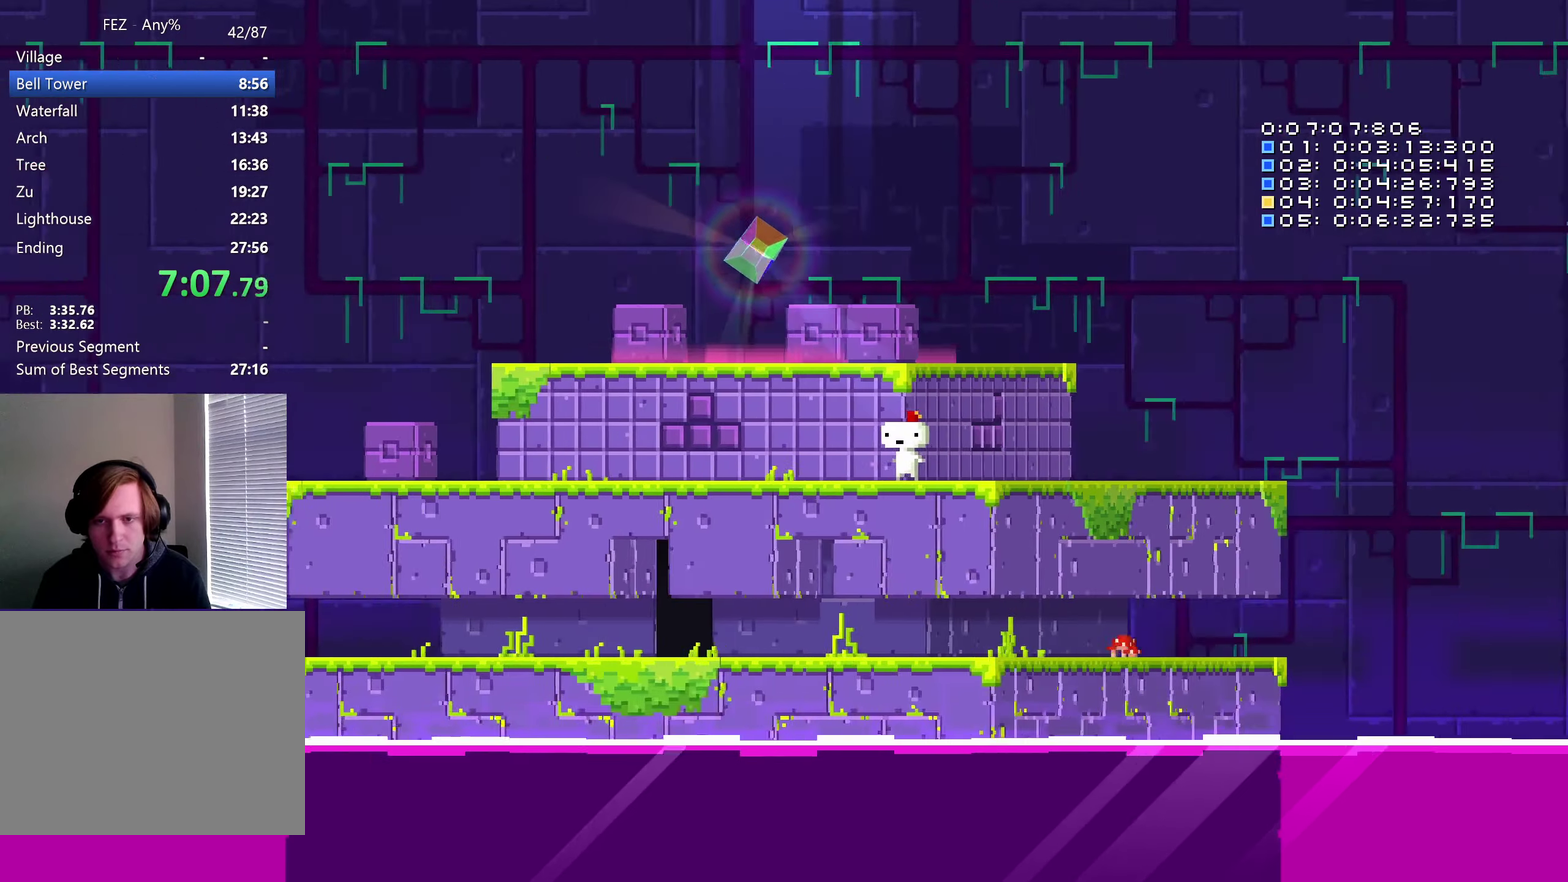
Gameplay with a controller (Nintendo layout); each line is a JSON object with the inputs held at the frame after it. "events" lists button and stick changes between this image and that frame as [ms after this image, input, new state], when the widget could be followed in between. Not read: DPAD_DOWN DPAD_UP HOME L1 L2 L3 R1 R2 R3 SELECT START X.
{"buttons": [], "left_stick": "center", "right_stick": "center", "events": [[334, "B", "down"], [450, "DPAD_LEFT", "up"], [484, "B", "up"]]}
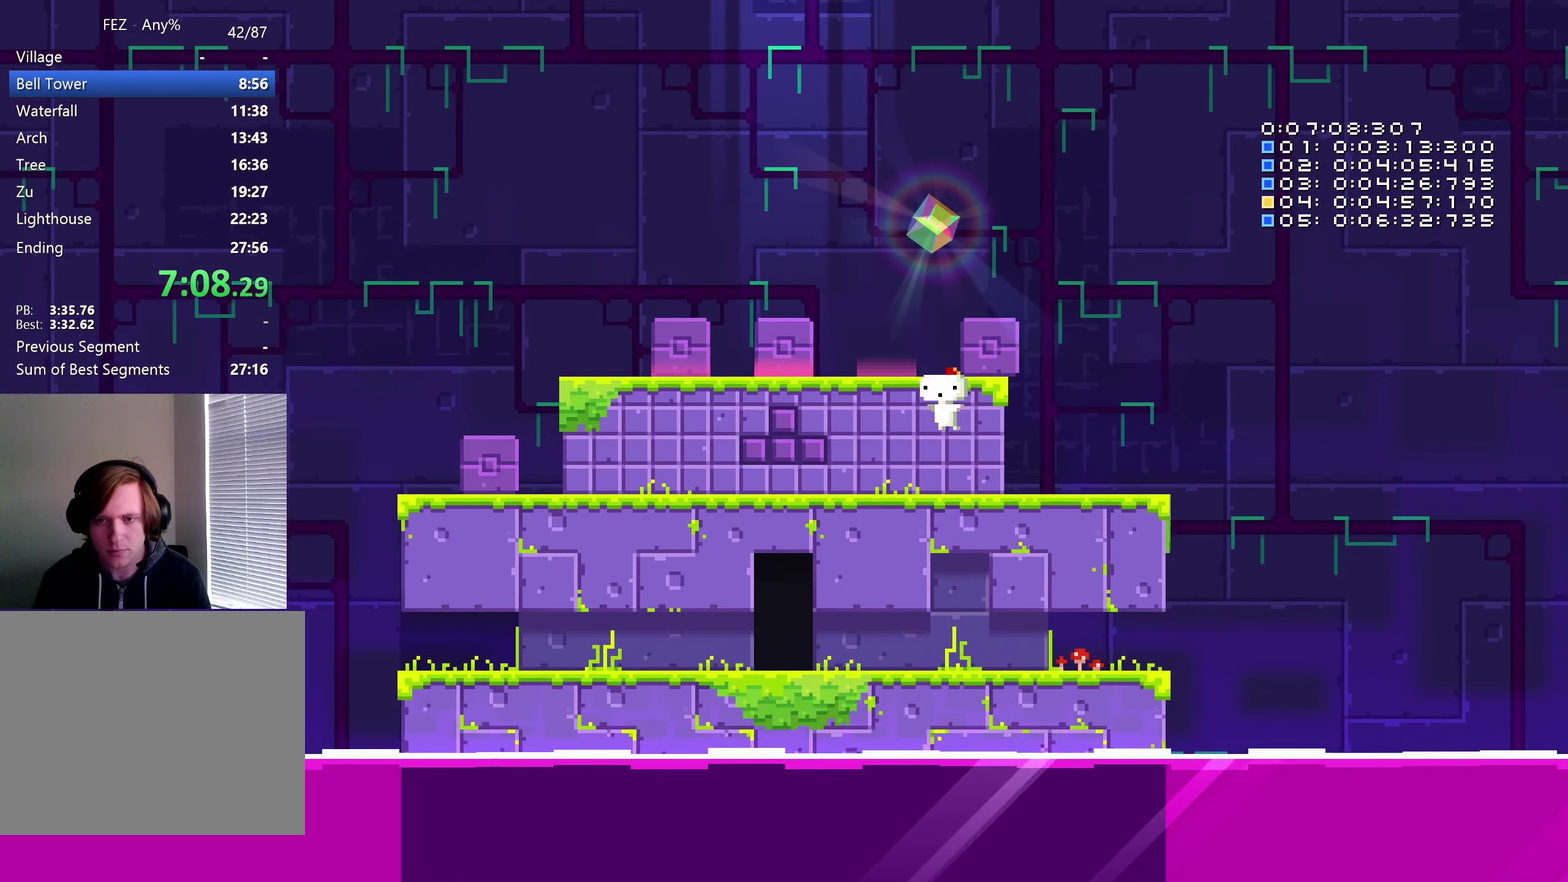
{"buttons": ["DPAD_RIGHT"], "left_stick": "center", "right_stick": "center", "events": [[384, "DPAD_RIGHT", "down"]]}
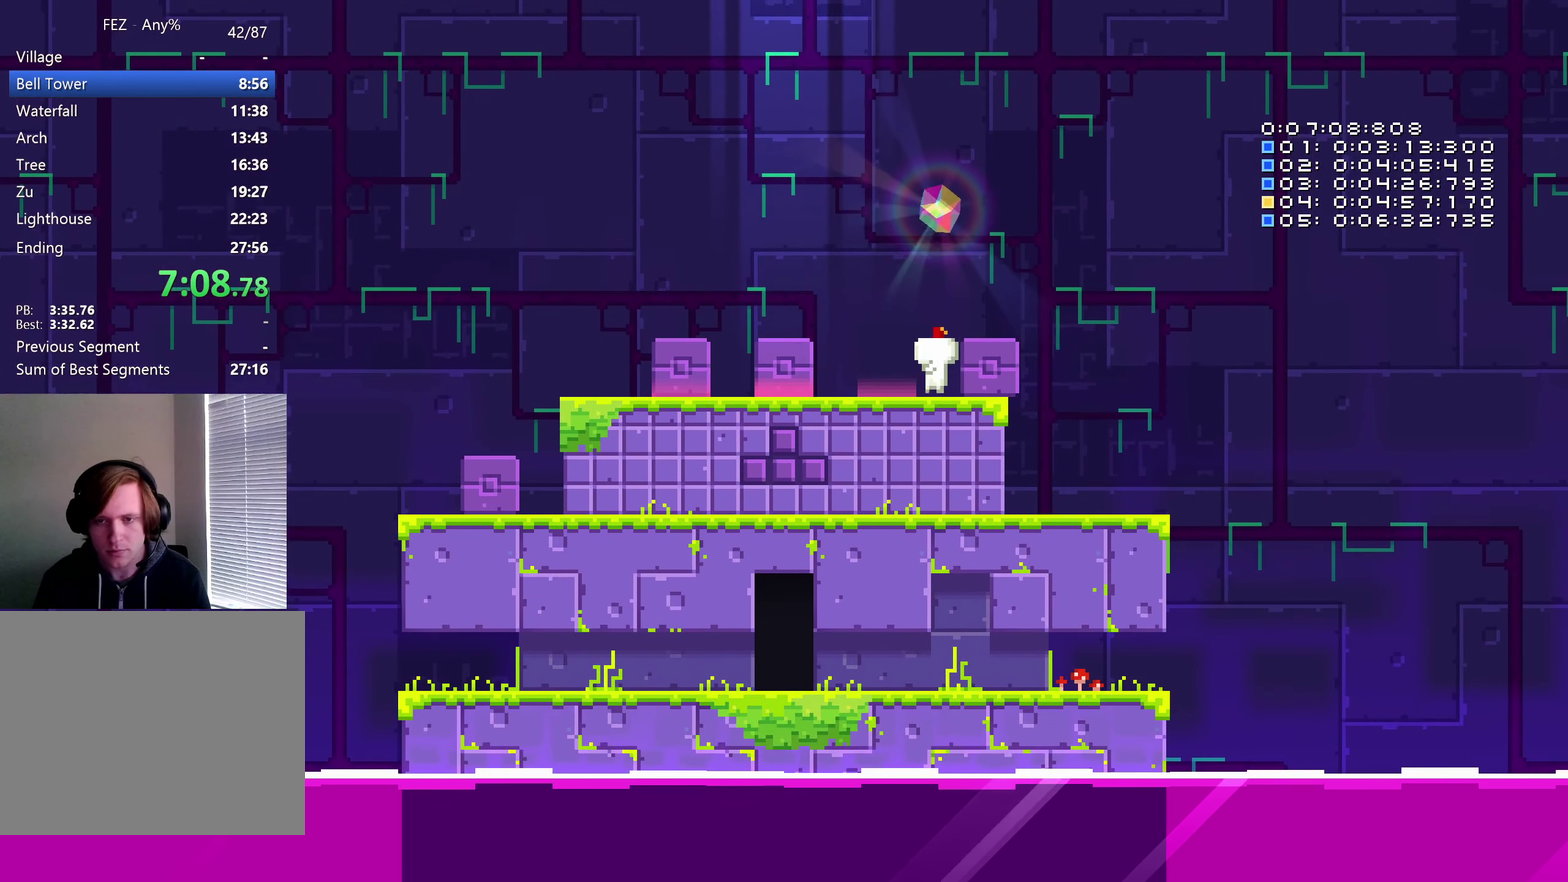
{"buttons": ["Y", "DPAD_RIGHT"], "left_stick": "center", "right_stick": "center", "events": [[417, "Y", "down"]]}
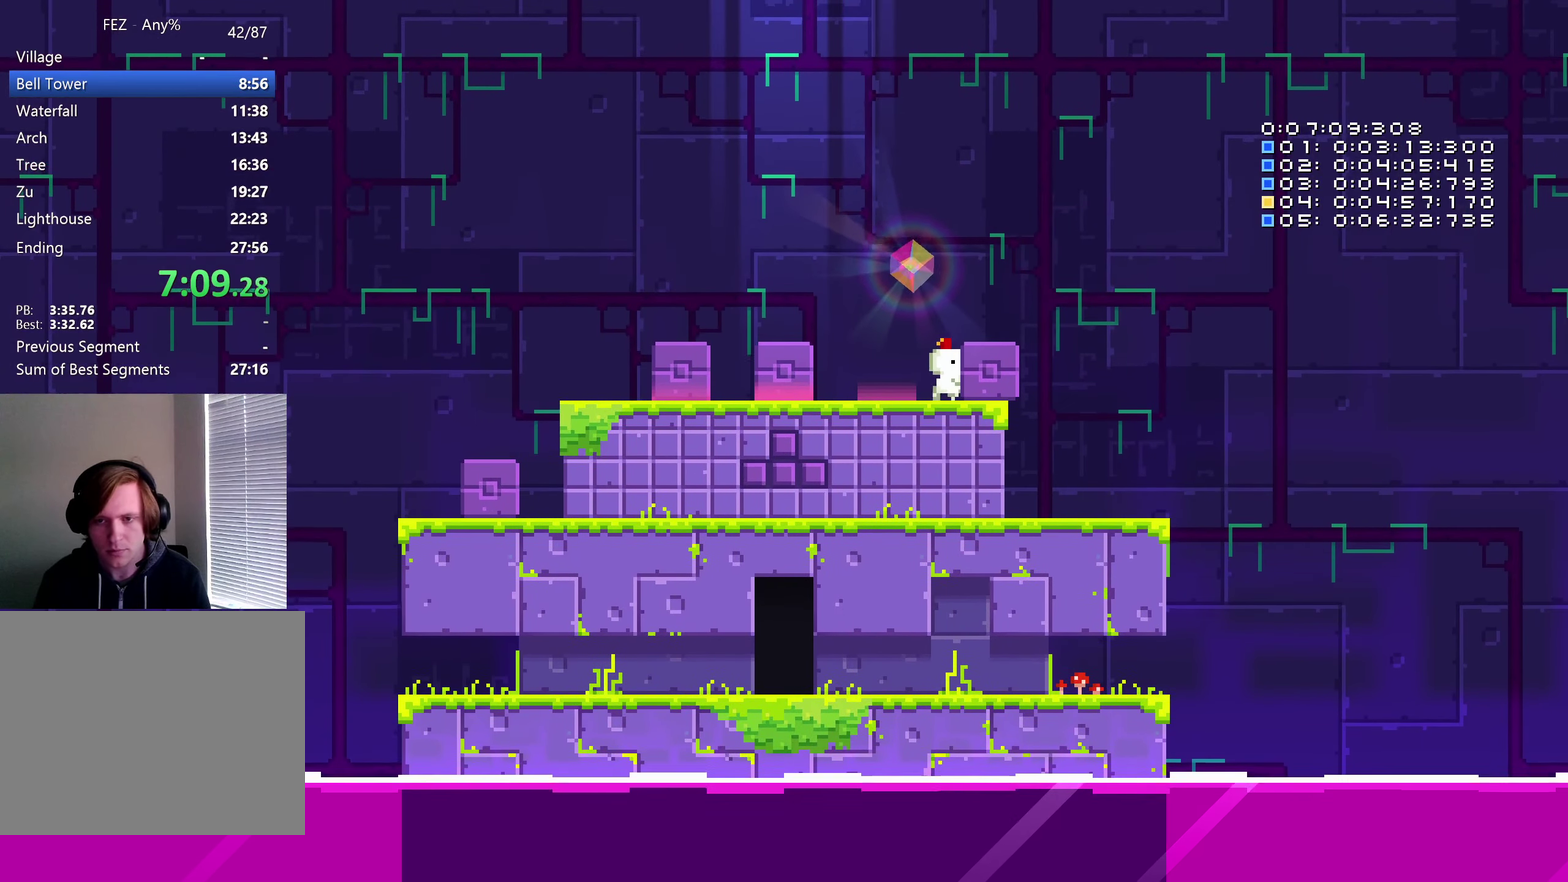
{"buttons": ["Y", "DPAD_LEFT"], "left_stick": "center", "right_stick": "center", "events": [[150, "DPAD_RIGHT", "up"], [334, "DPAD_LEFT", "down"]]}
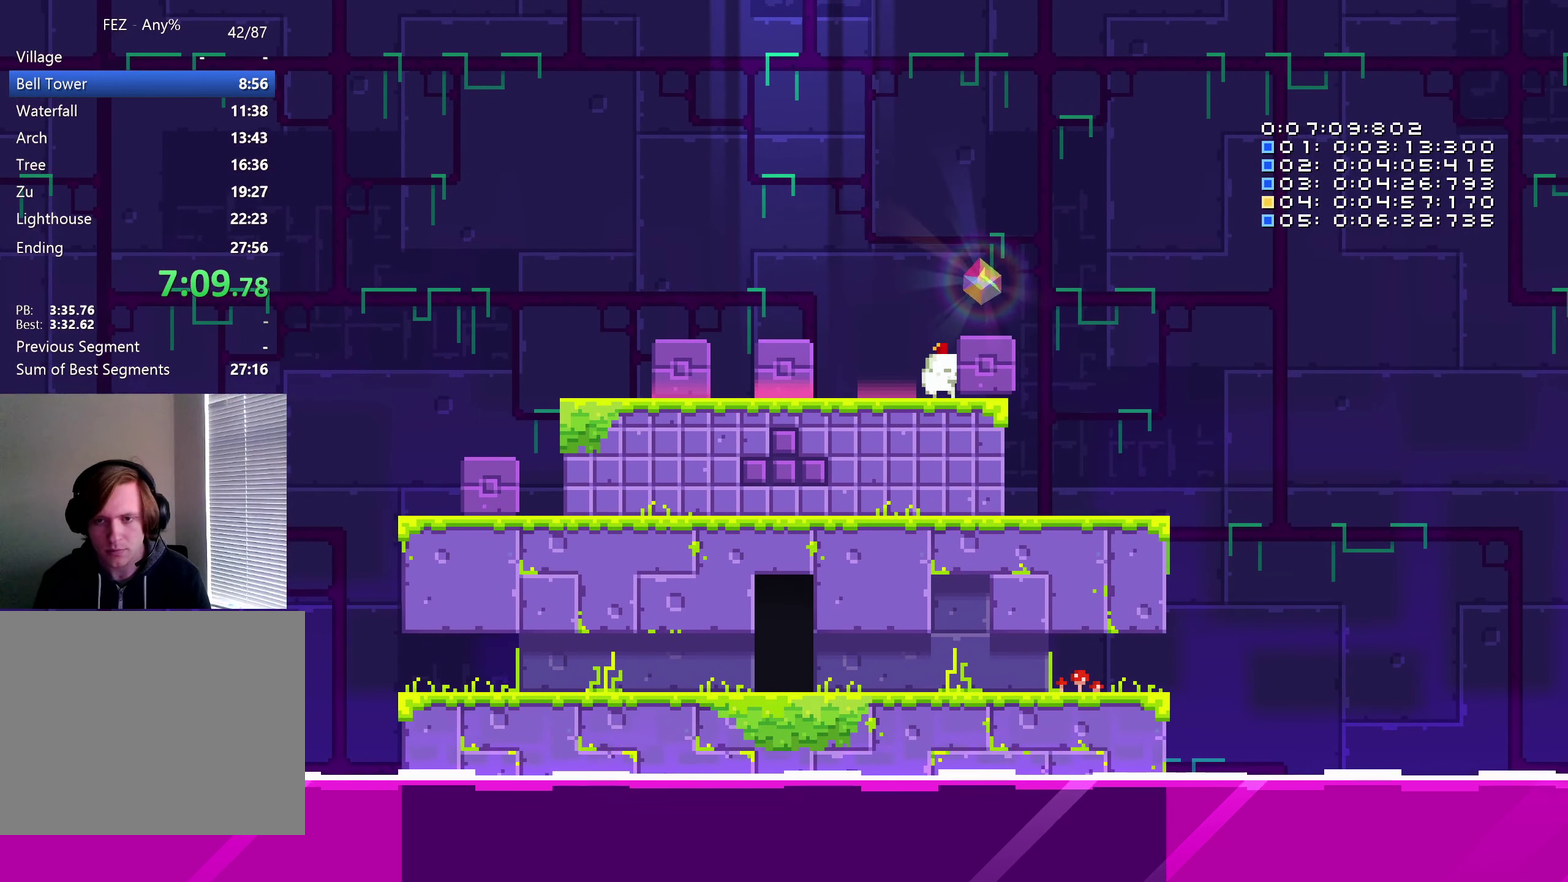
{"buttons": ["DPAD_LEFT"], "left_stick": "center", "right_stick": "center", "events": [[334, "Y", "up"]]}
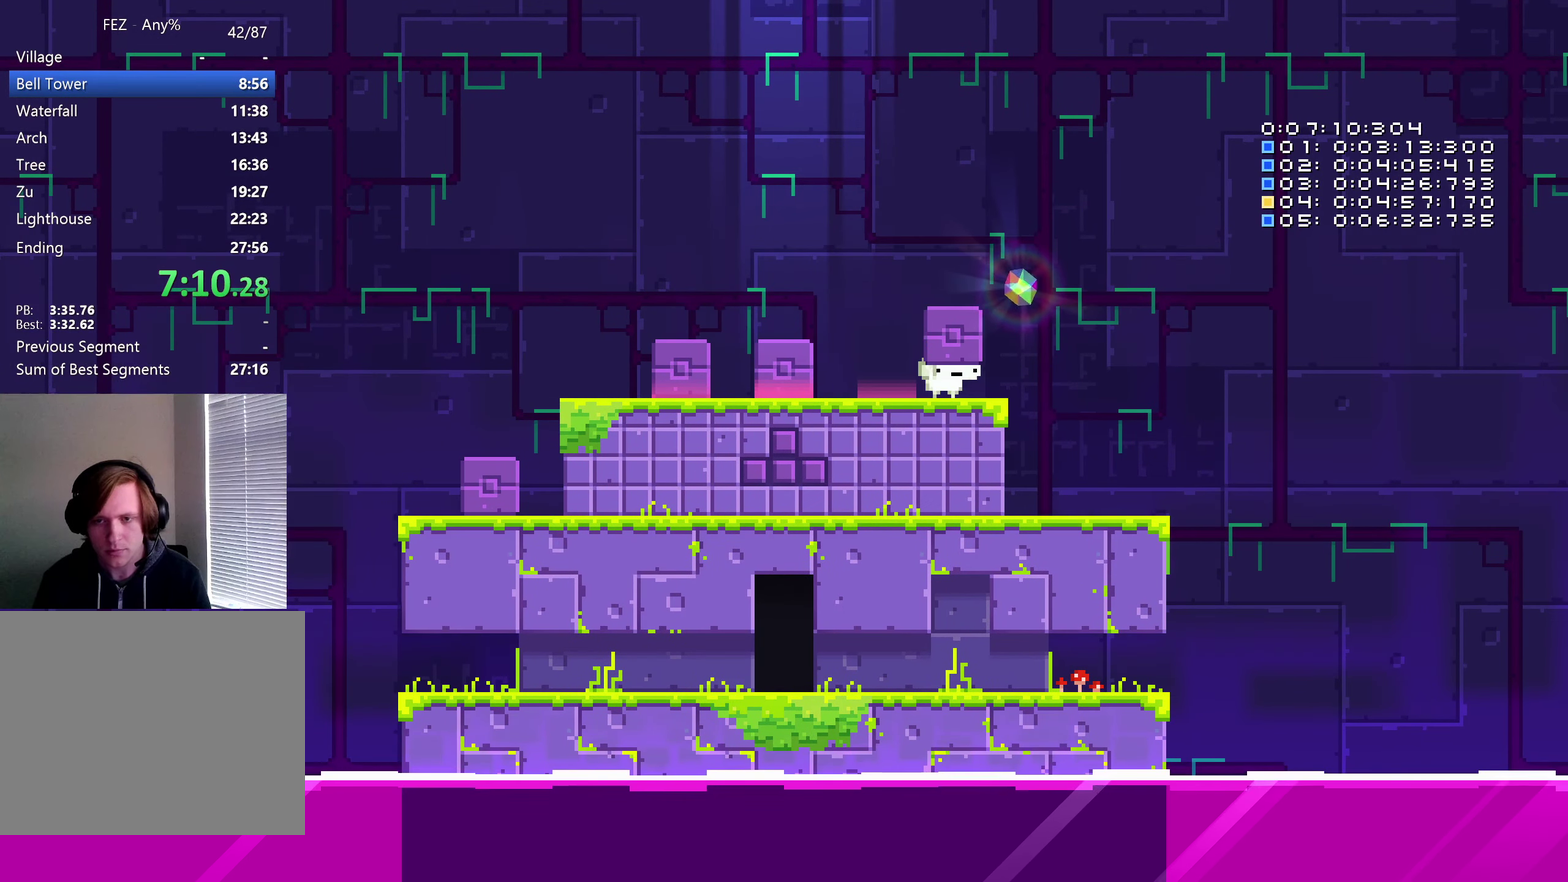
{"buttons": ["B", "DPAD_LEFT"], "left_stick": "center", "right_stick": "center", "events": [[500, "B", "down"]]}
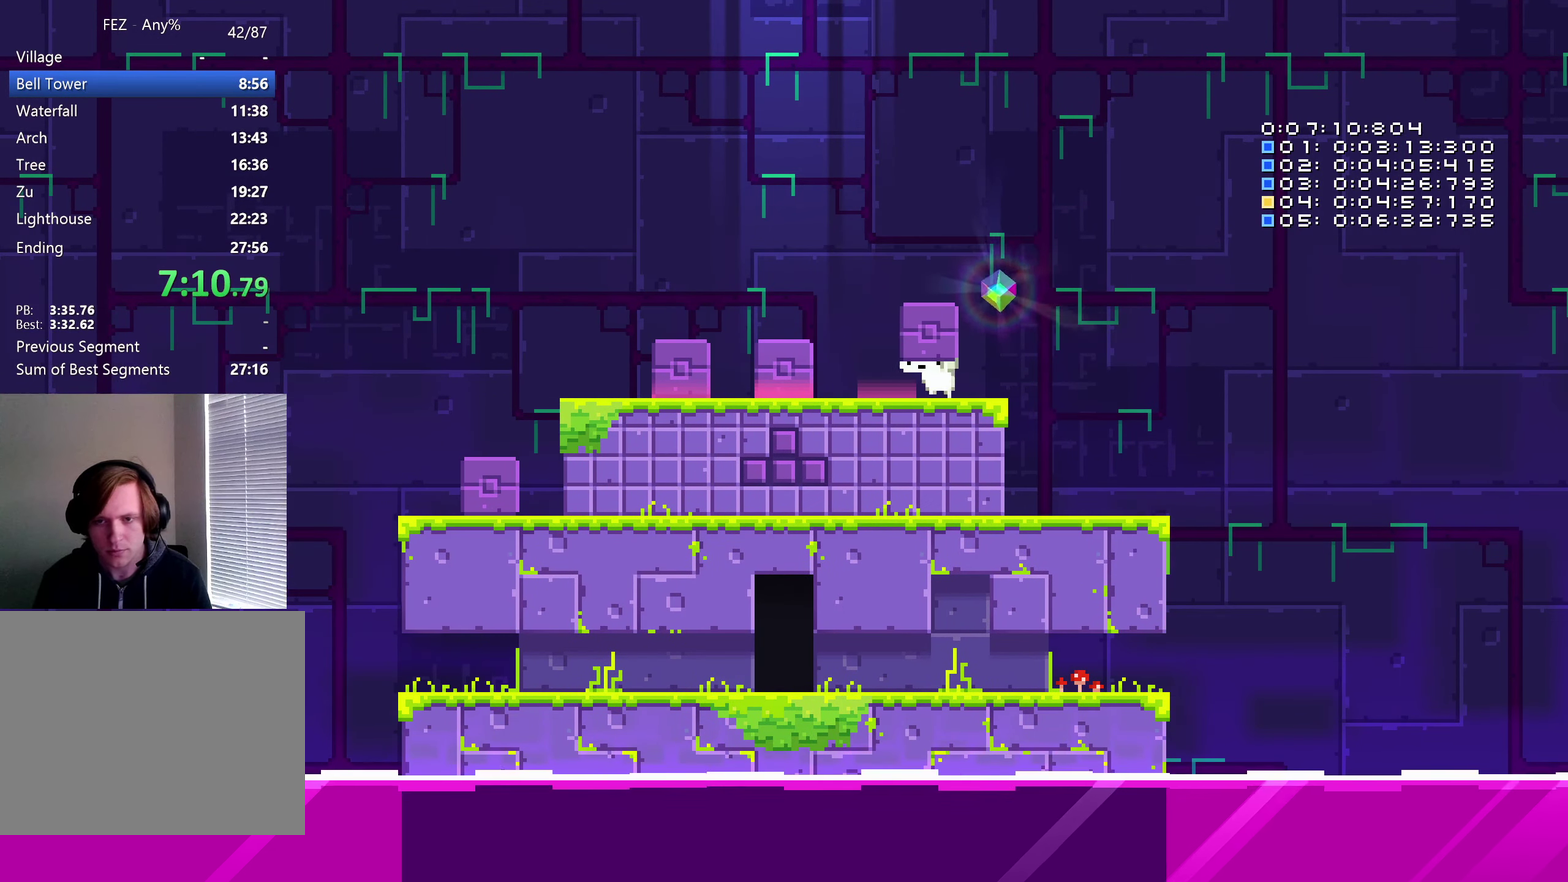
{"buttons": [], "left_stick": "center", "right_stick": "center", "events": [[150, "Y", "down"], [184, "DPAD_LEFT", "up"], [234, "B", "up"], [284, "Y", "up"]]}
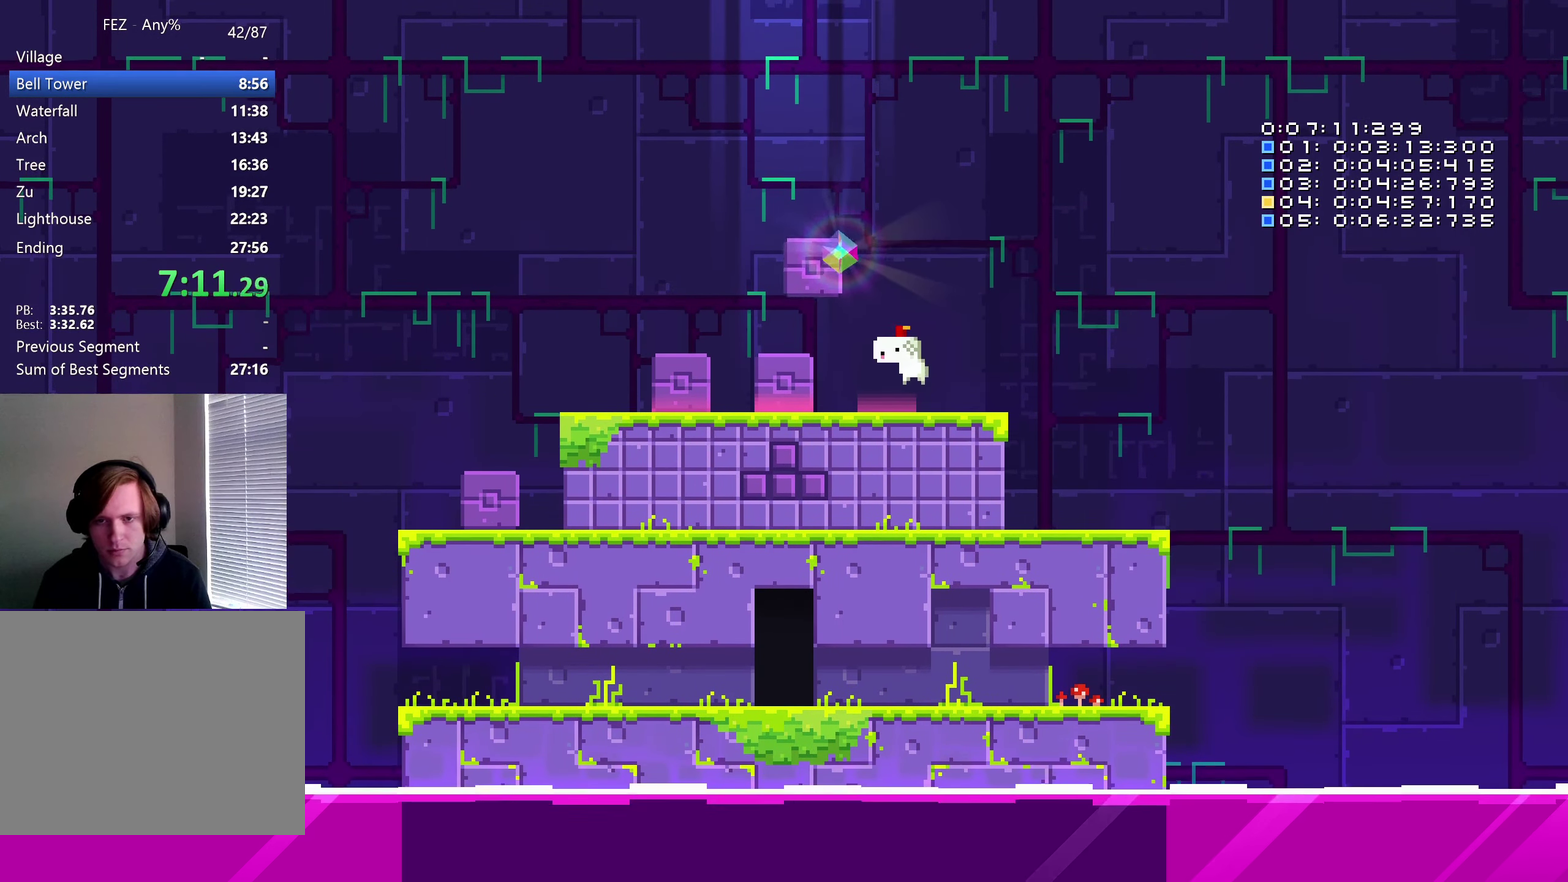
{"buttons": [], "left_stick": "center", "right_stick": "center", "events": [[317, "B", "down"], [367, "B", "up"]]}
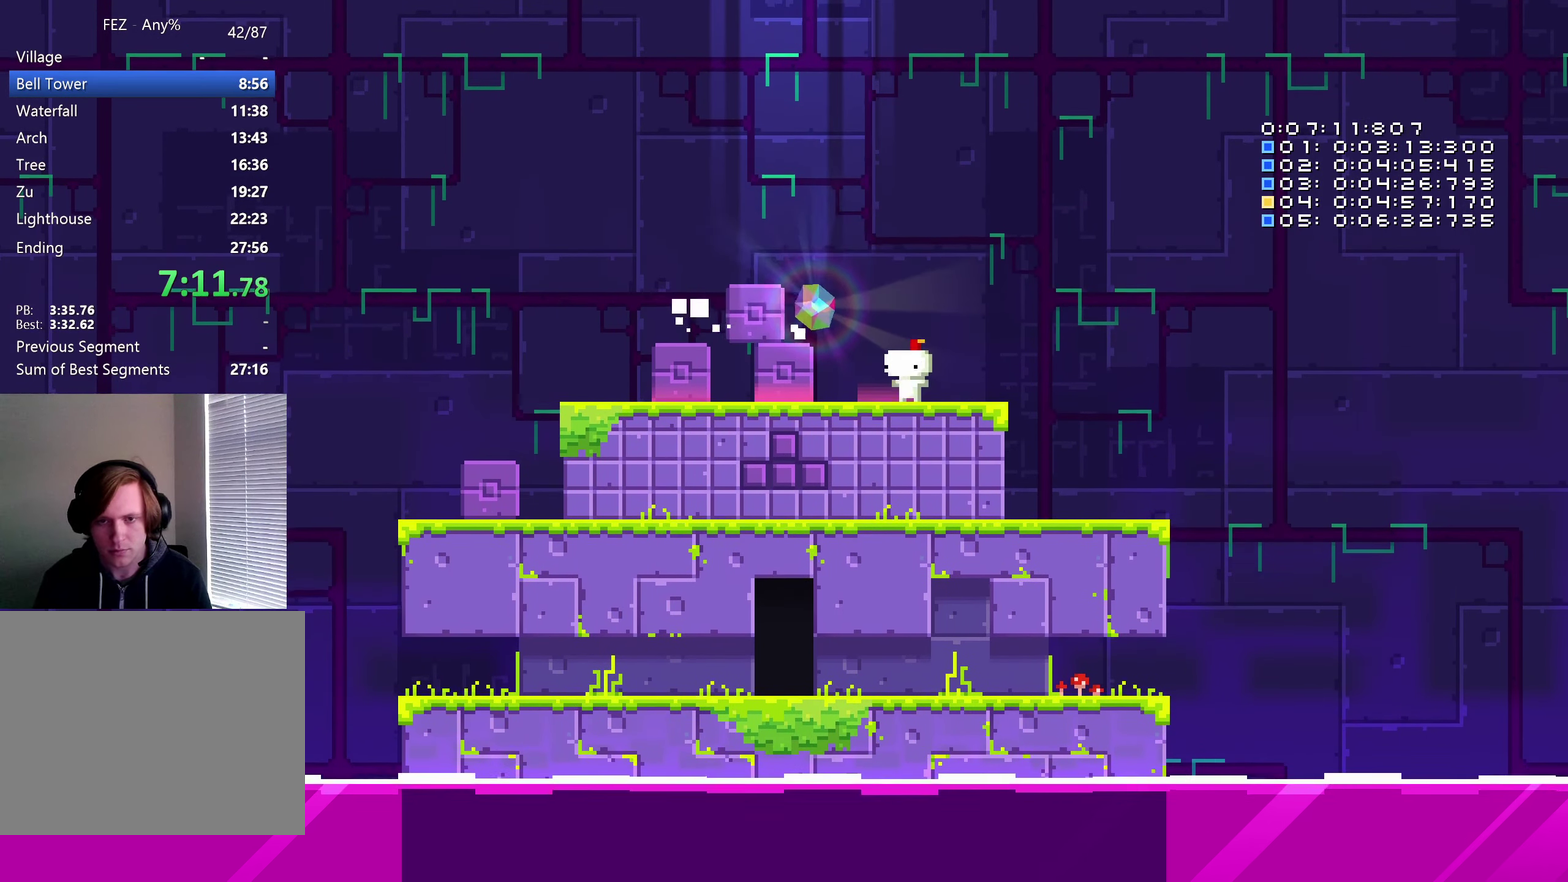
{"buttons": [], "left_stick": "center", "right_stick": "center", "events": [[50, "B", "down"], [134, "B", "up"], [200, "B", "down"], [250, "B", "up"]]}
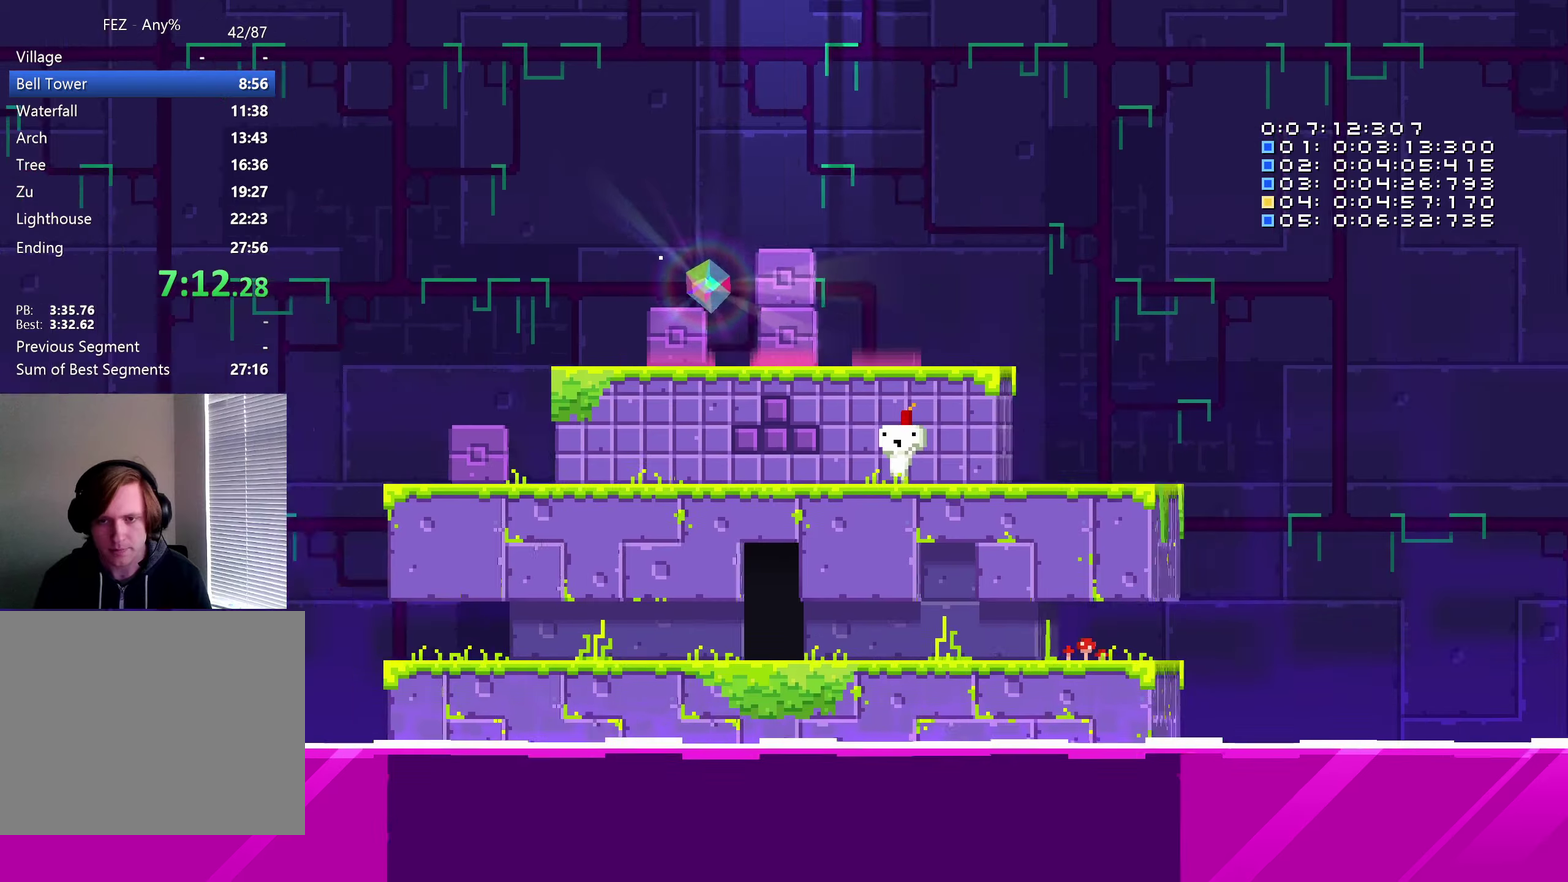
{"buttons": ["DPAD_LEFT"], "left_stick": "center", "right_stick": "center", "events": [[300, "DPAD_LEFT", "down"]]}
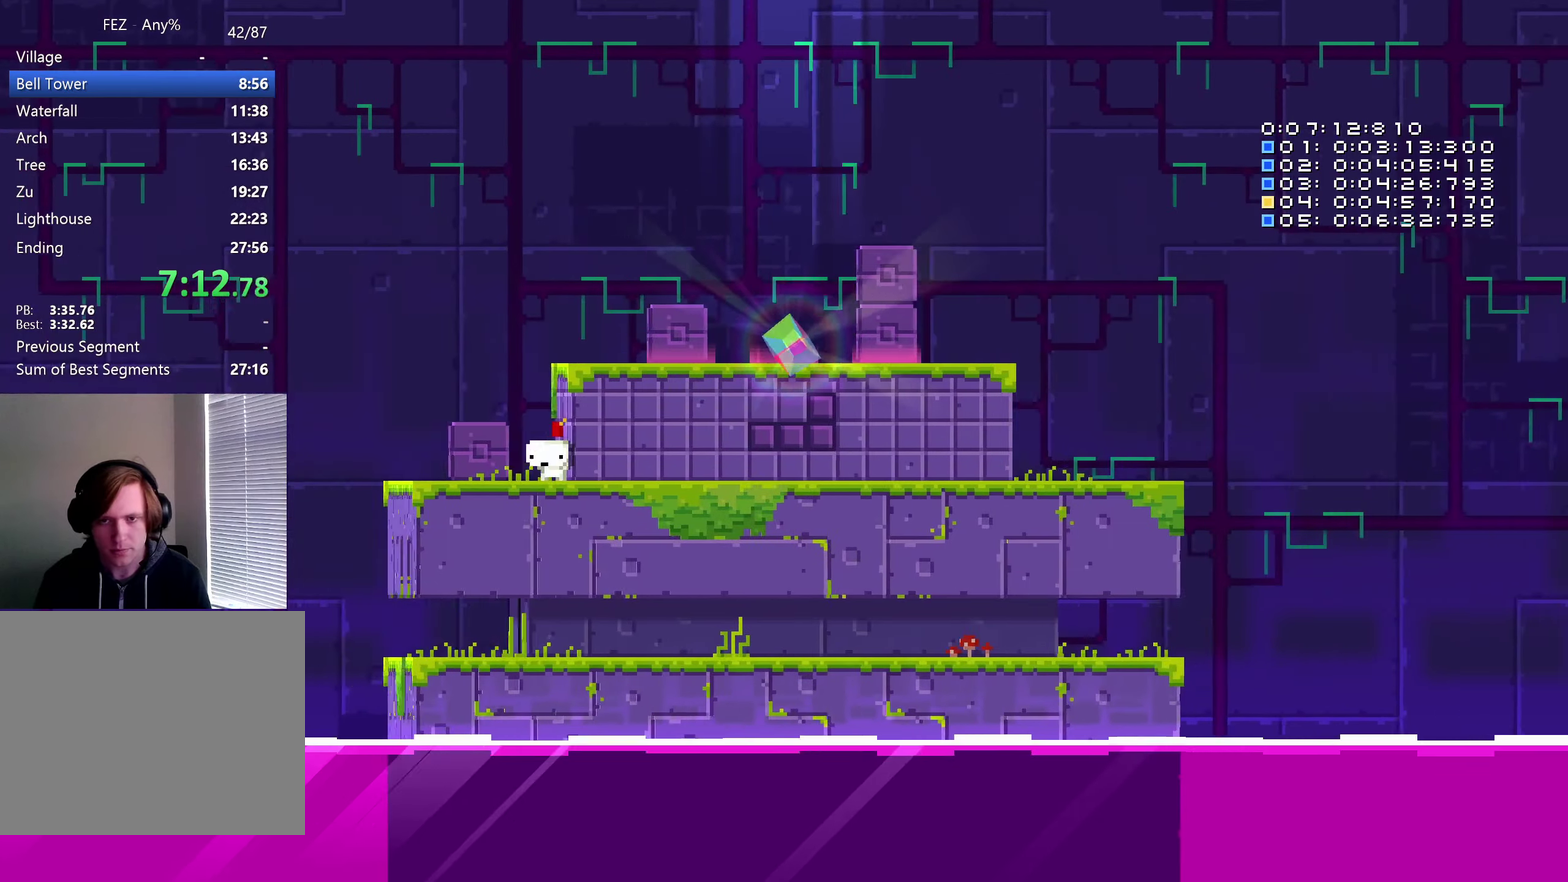
{"buttons": ["Y"], "left_stick": "center", "right_stick": "center", "events": [[333, "Y", "down"], [450, "DPAD_LEFT", "up"]]}
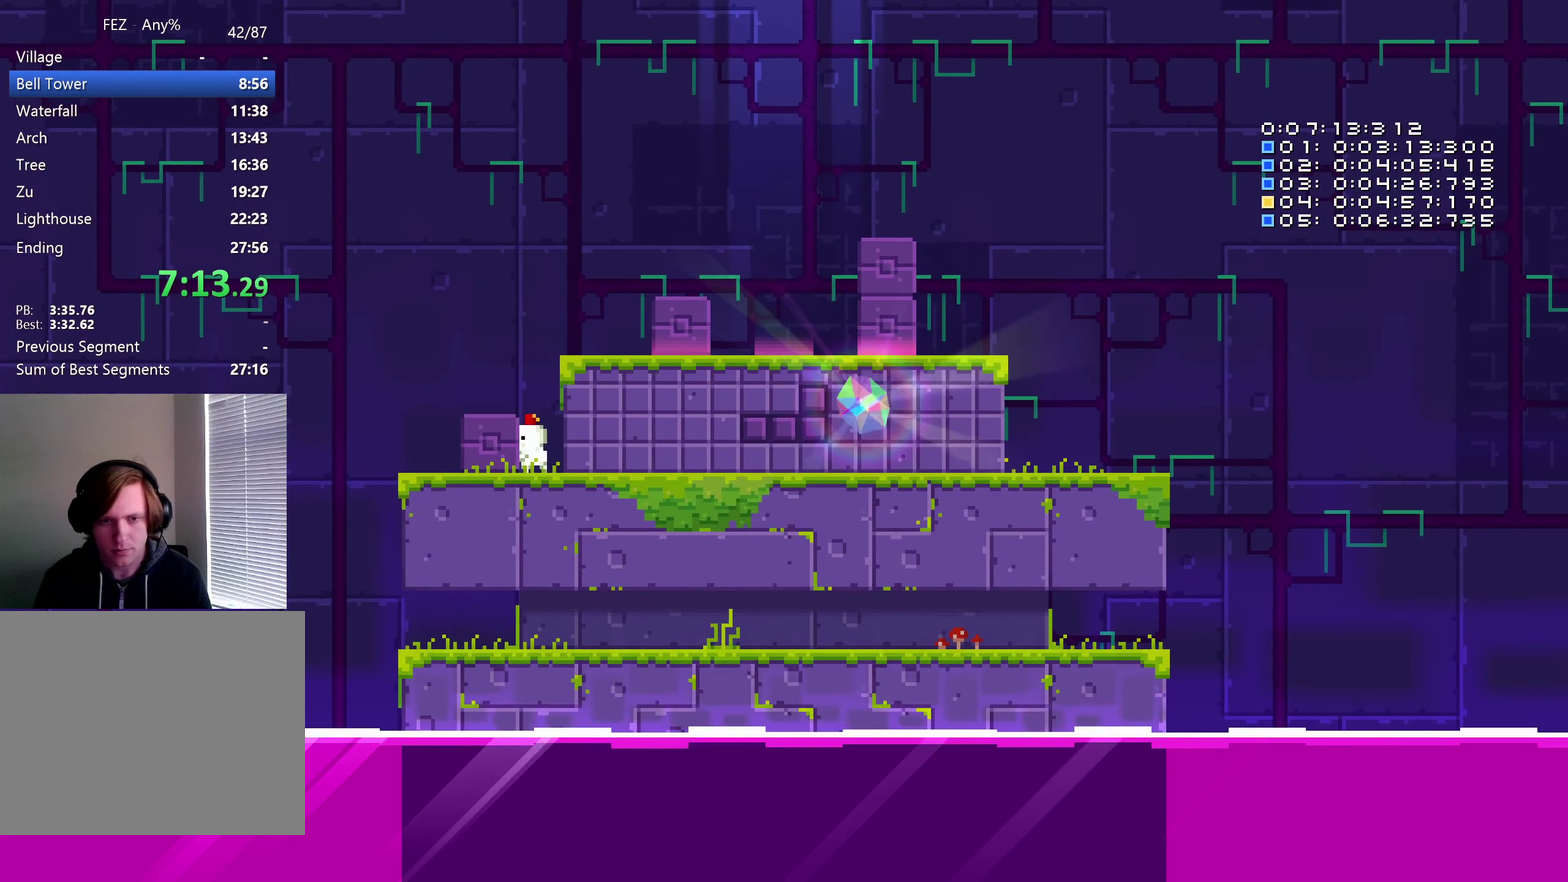
{"buttons": ["Y", "DPAD_RIGHT"], "left_stick": "center", "right_stick": "center", "events": [[133, "DPAD_RIGHT", "down"]]}
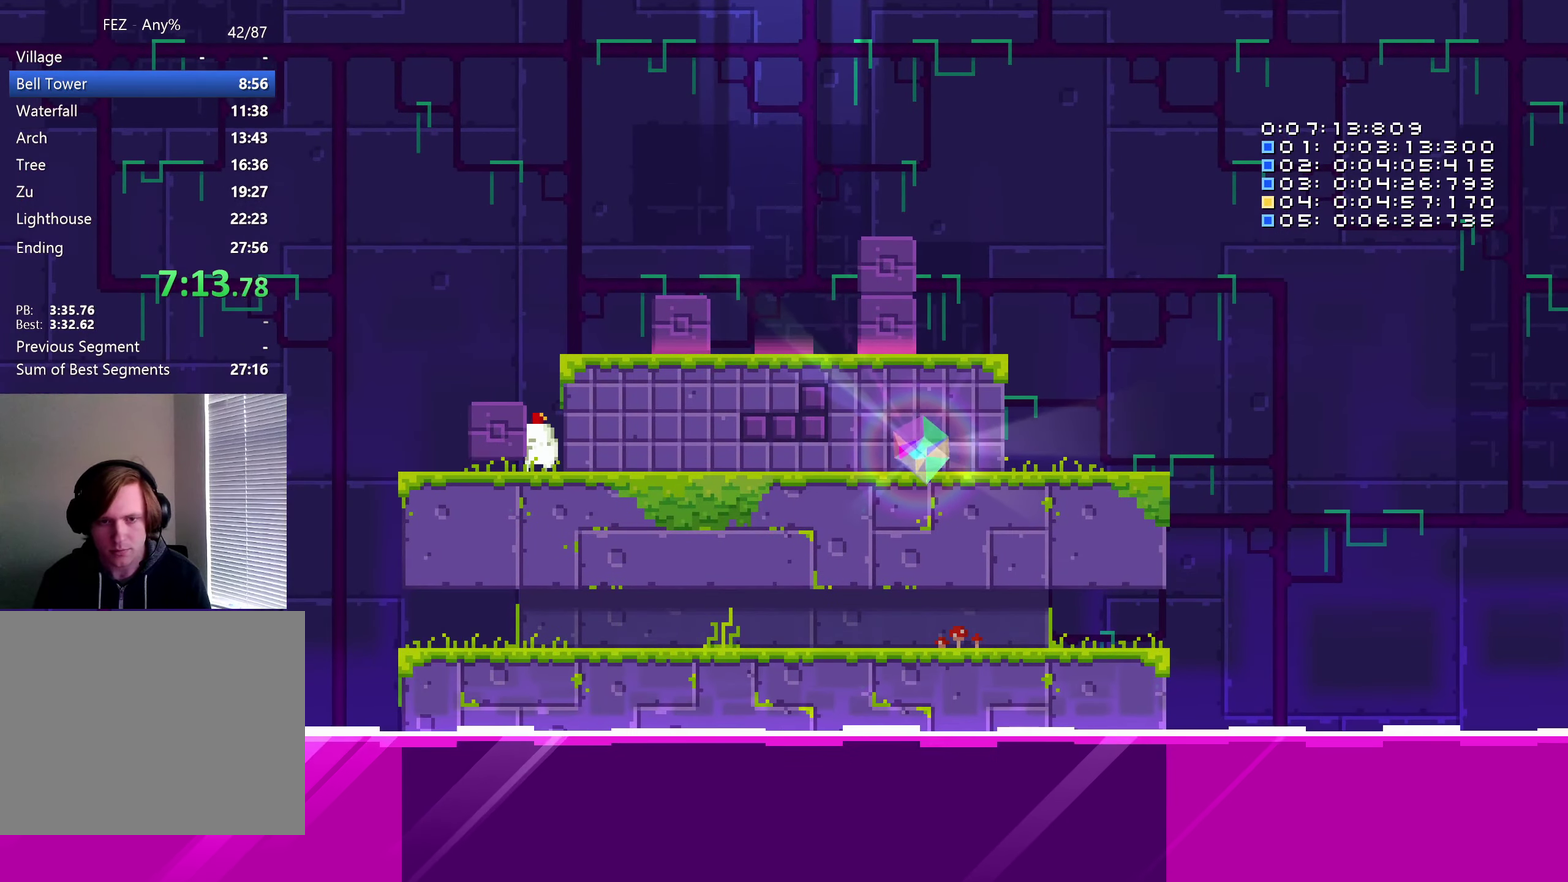
{"buttons": ["Y", "DPAD_RIGHT"], "left_stick": "center", "right_stick": "center"}
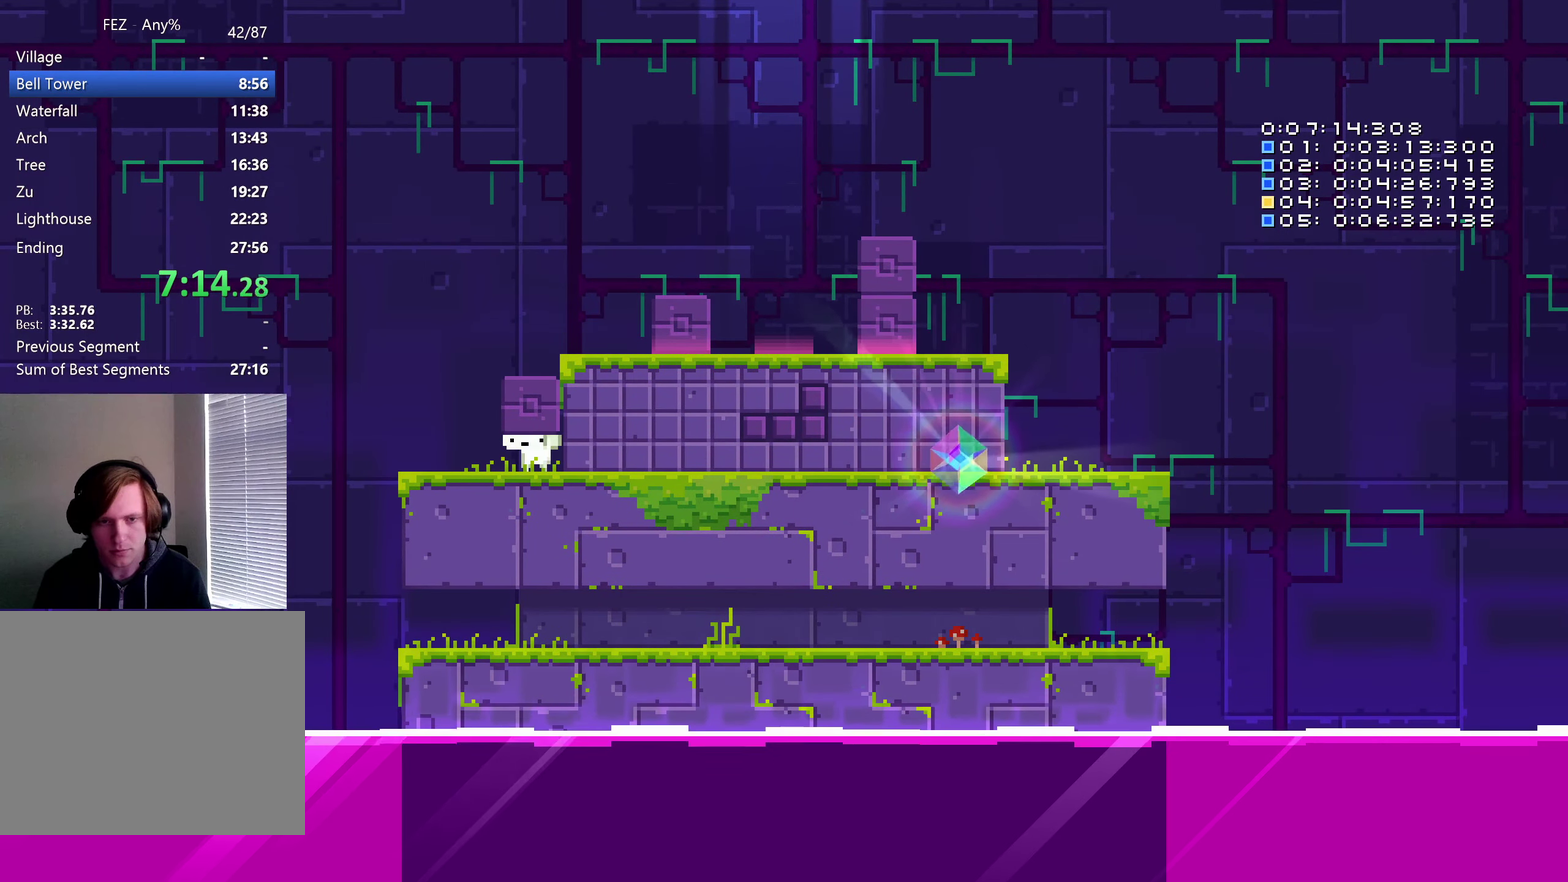
{"buttons": ["Y", "DPAD_RIGHT"], "left_stick": "center", "right_stick": "center"}
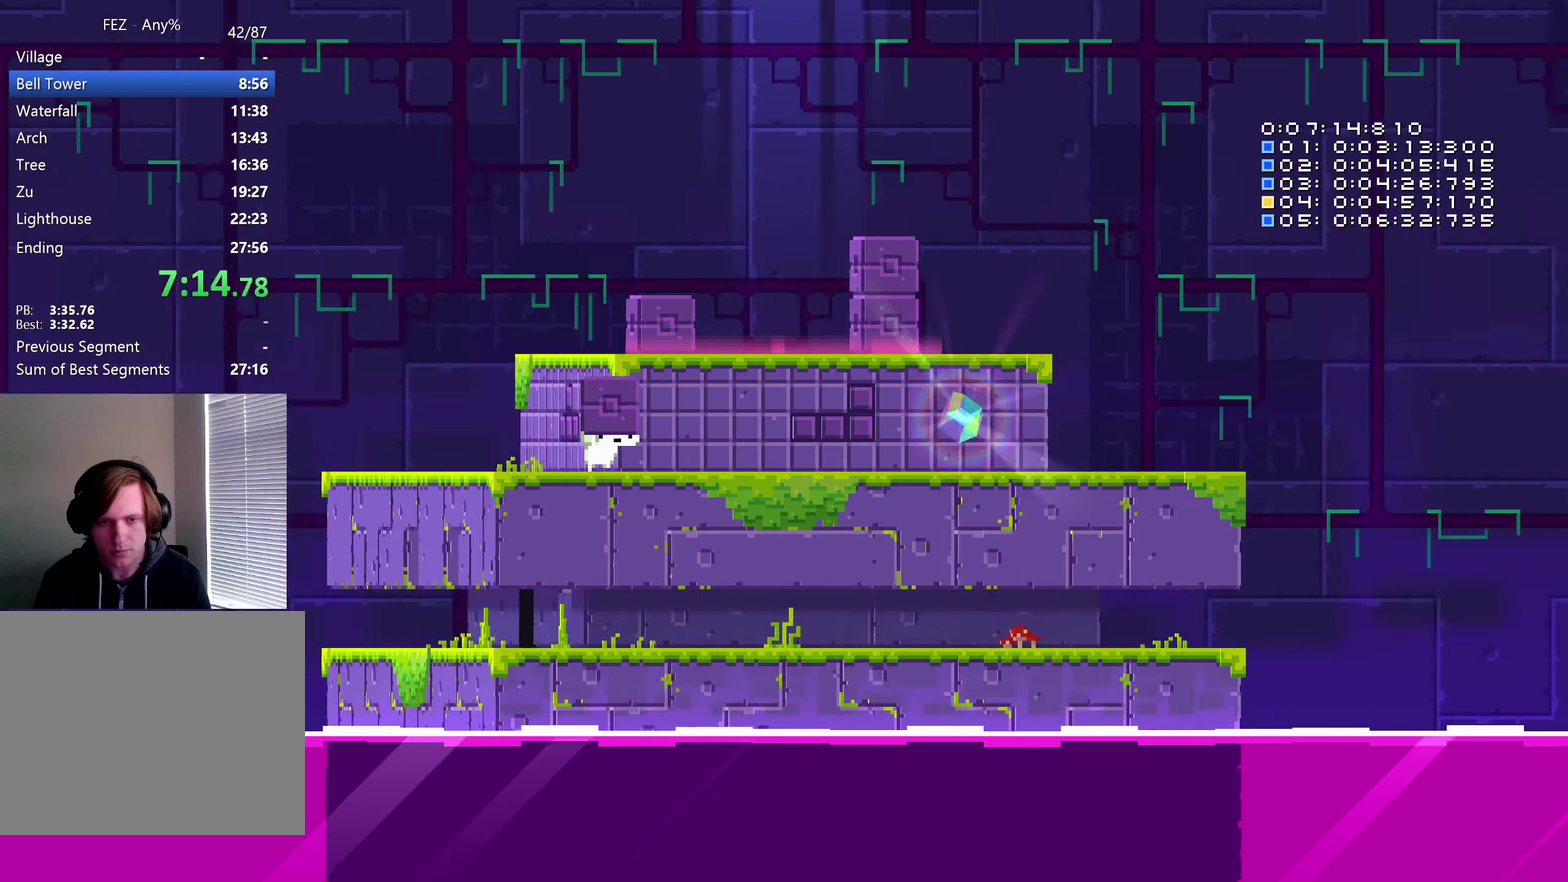
{"buttons": [], "left_stick": "center", "right_stick": "center", "events": [[16, "DPAD_RIGHT", "up"], [33, "right_stick", "up"], [116, "Y", "up"], [183, "DPAD_LEFT", "down"], [350, "DPAD_LEFT", "up"], [383, "right_stick", "center"]]}
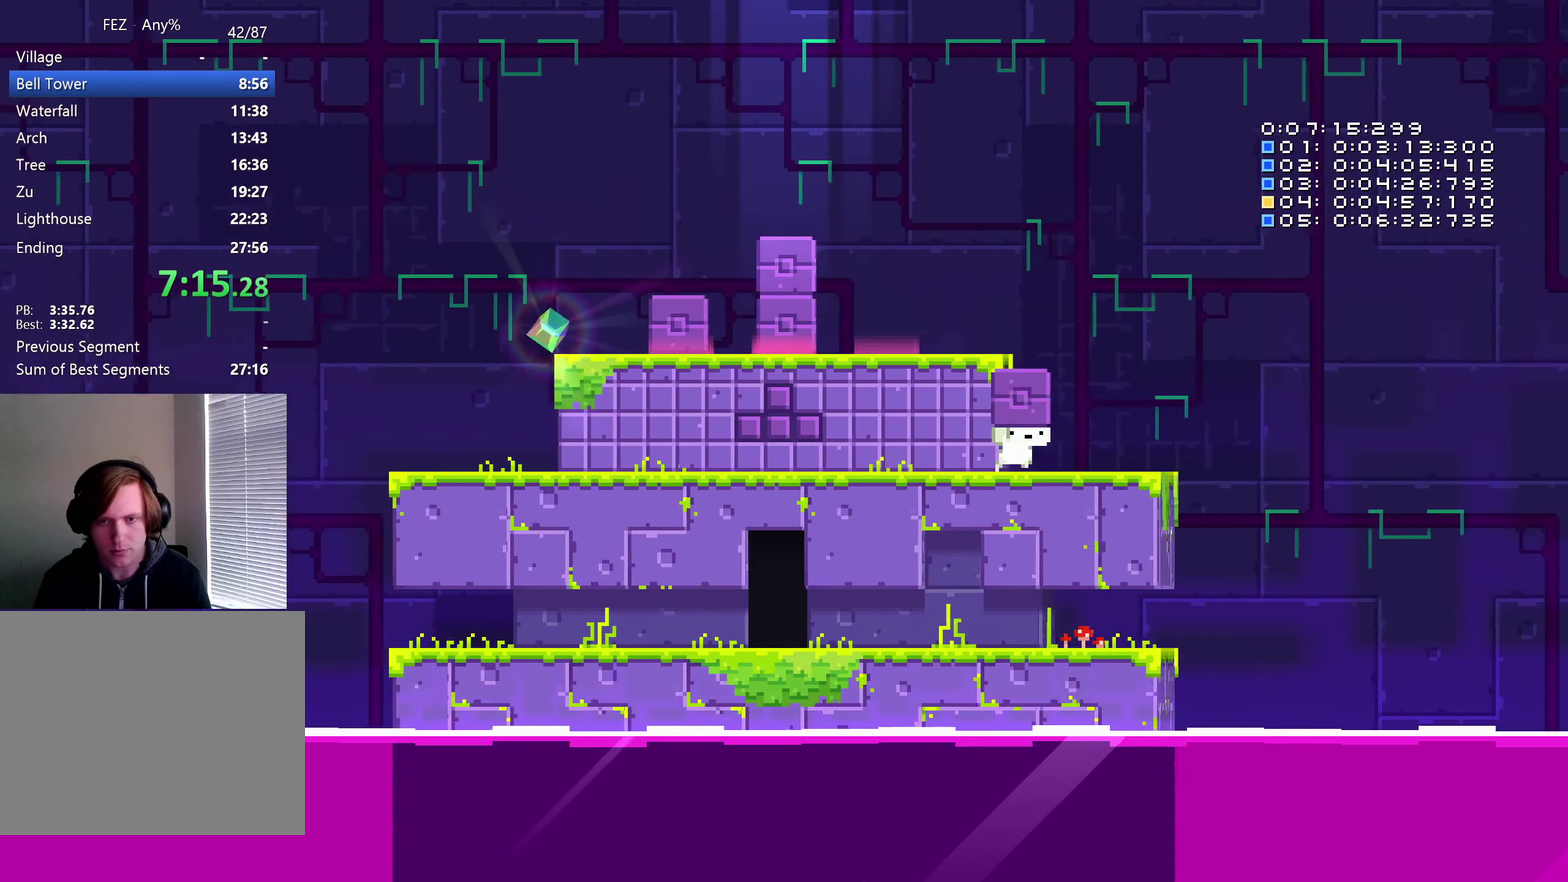
{"buttons": ["DPAD_LEFT"], "left_stick": "center", "right_stick": "center", "events": [[16, "right_stick", "up"], [33, "DPAD_LEFT", "down"], [50, "B", "down"], [200, "DPAD_LEFT", "up"], [216, "right_stick", "center"], [300, "Y", "down"], [350, "DPAD_LEFT", "down"], [466, "Y", "up"], [483, "B", "up"]]}
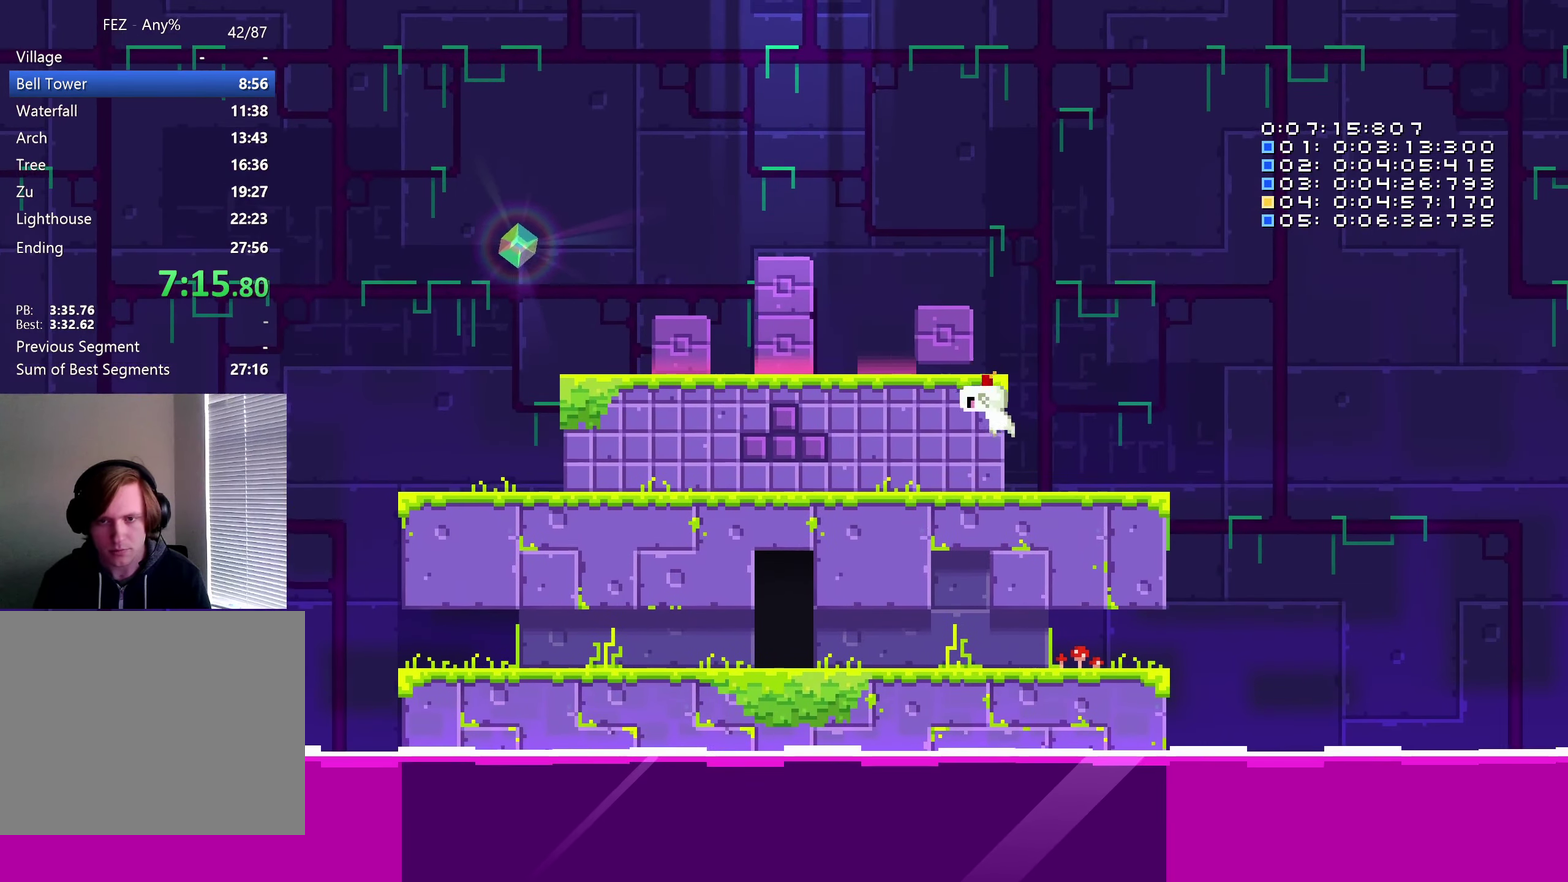
{"buttons": ["DPAD_LEFT"], "left_stick": "center", "right_stick": "center"}
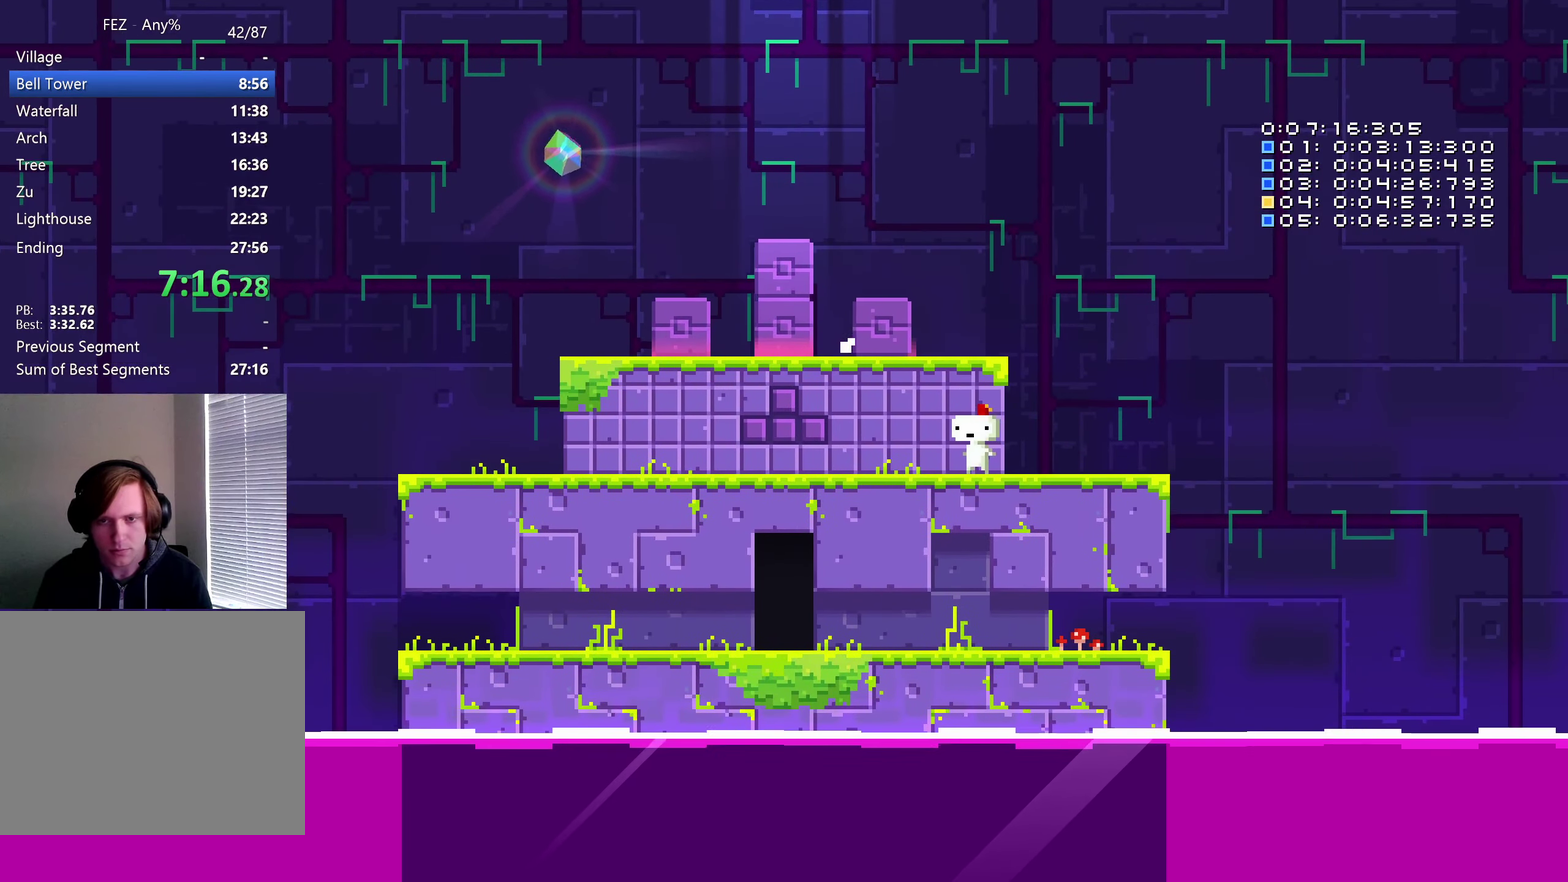
{"buttons": ["DPAD_LEFT"], "left_stick": "center", "right_stick": "center"}
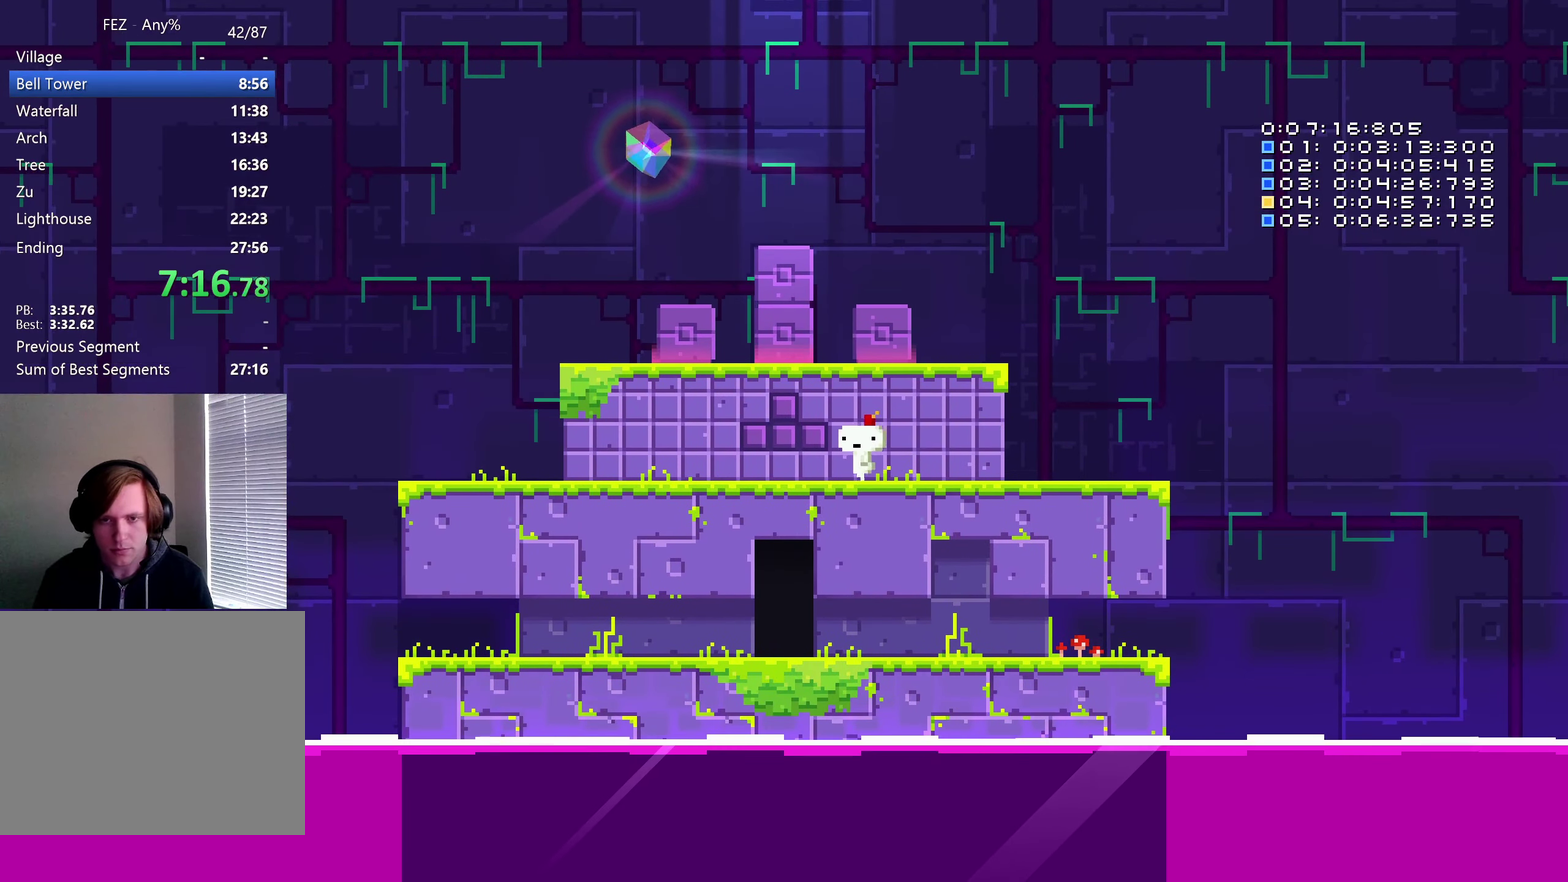
{"buttons": [], "left_stick": "center", "right_stick": "center", "events": [[83, "B", "down"], [183, "DPAD_LEFT", "up"], [200, "B", "up"], [283, "B", "down"], [400, "B", "up"]]}
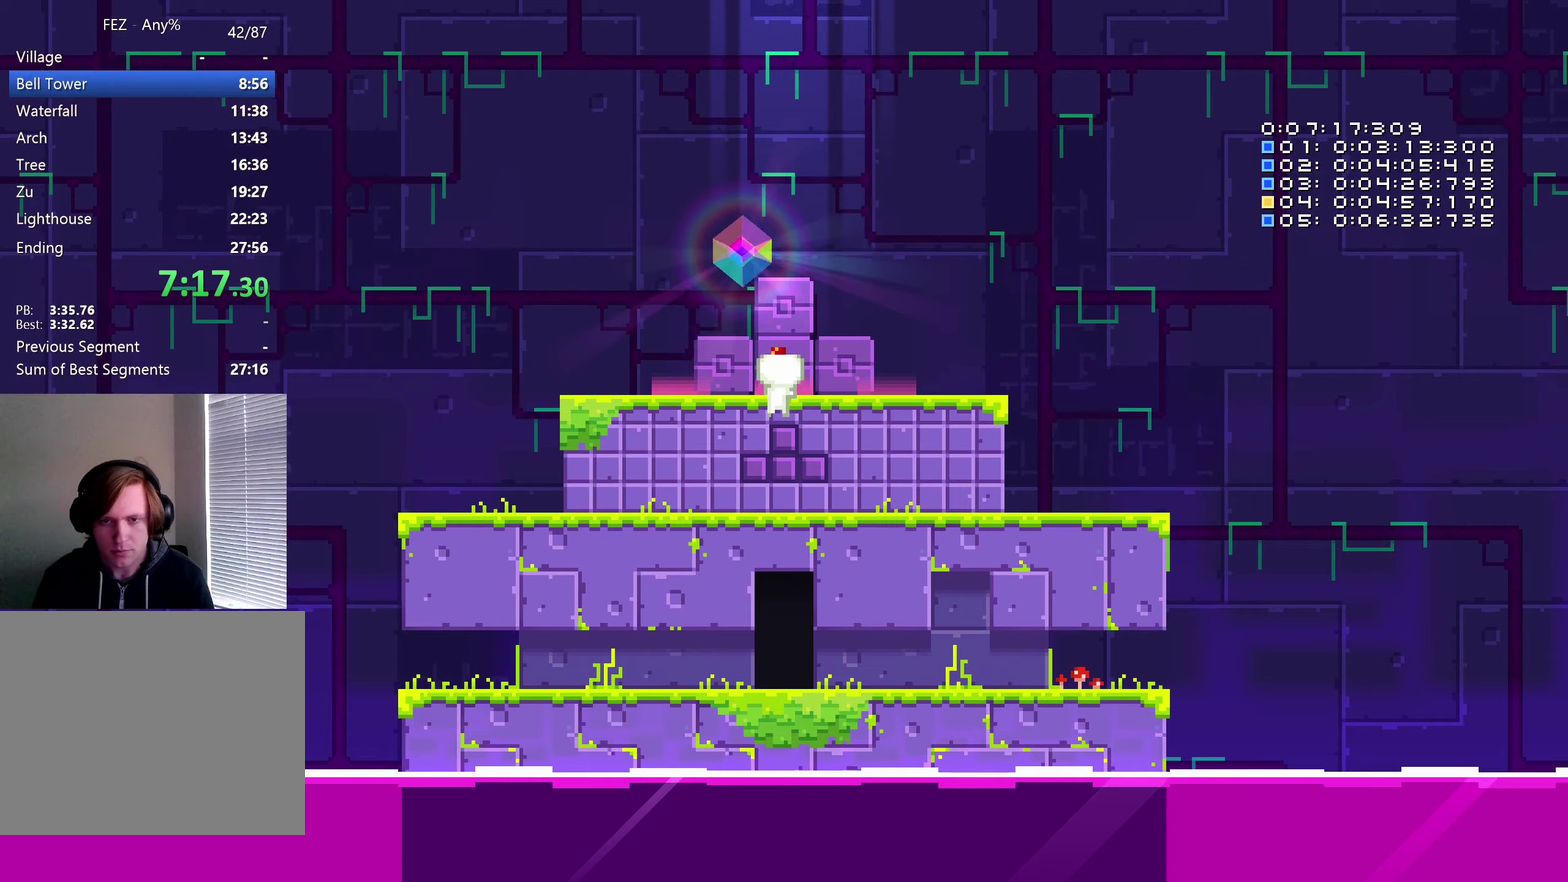
{"buttons": [], "left_stick": "center", "right_stick": "center", "events": []}
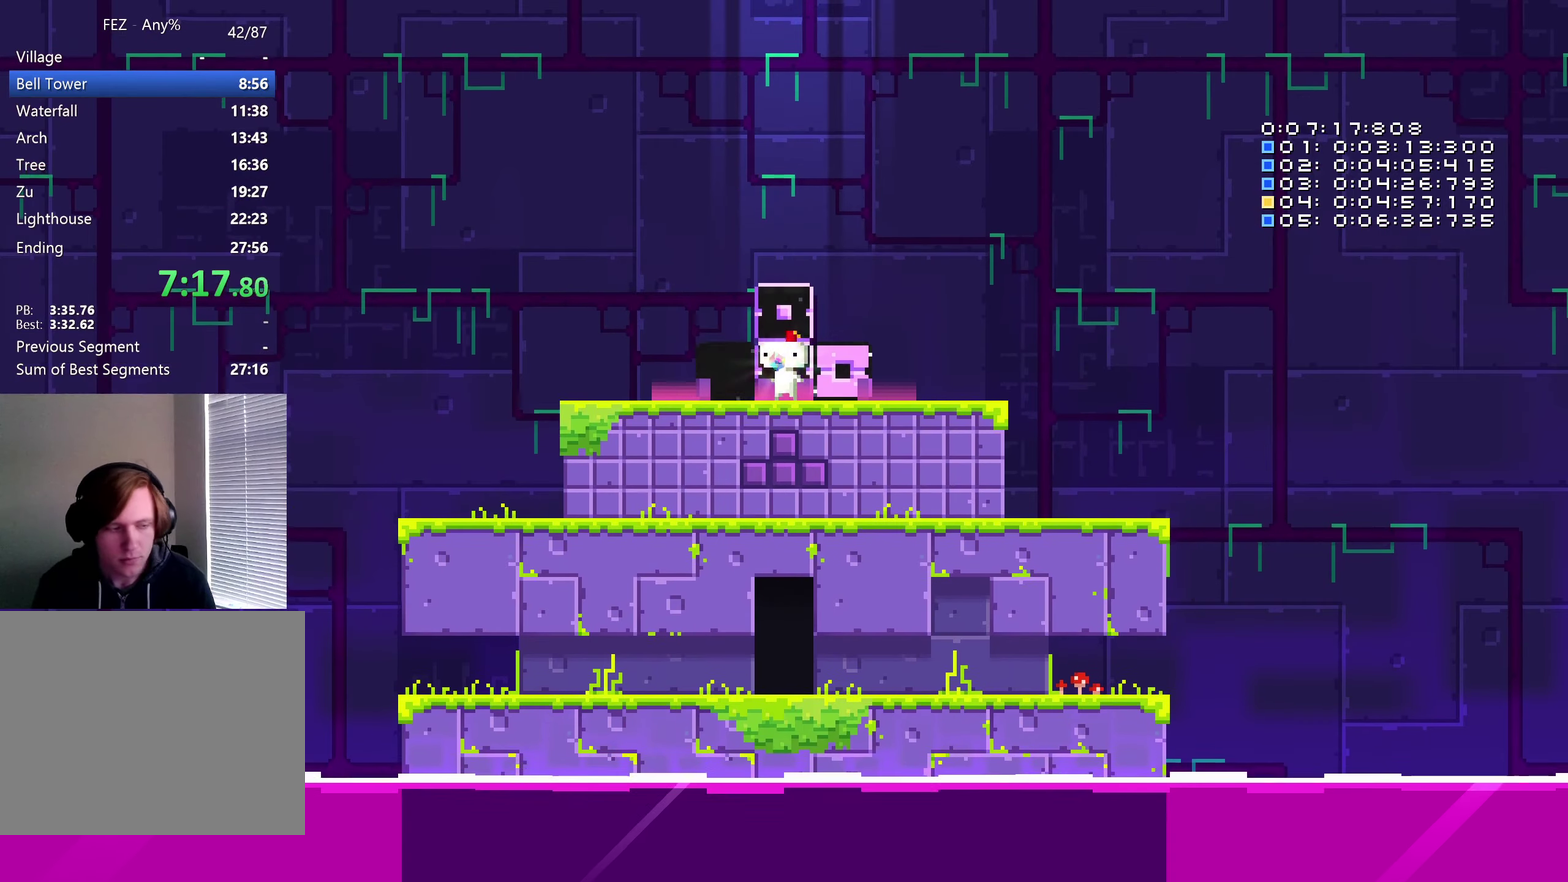
{"buttons": [], "left_stick": "center", "right_stick": "center", "events": [[150, "B", "down"], [200, "B", "up"], [250, "B", "down"], [300, "B", "up"]]}
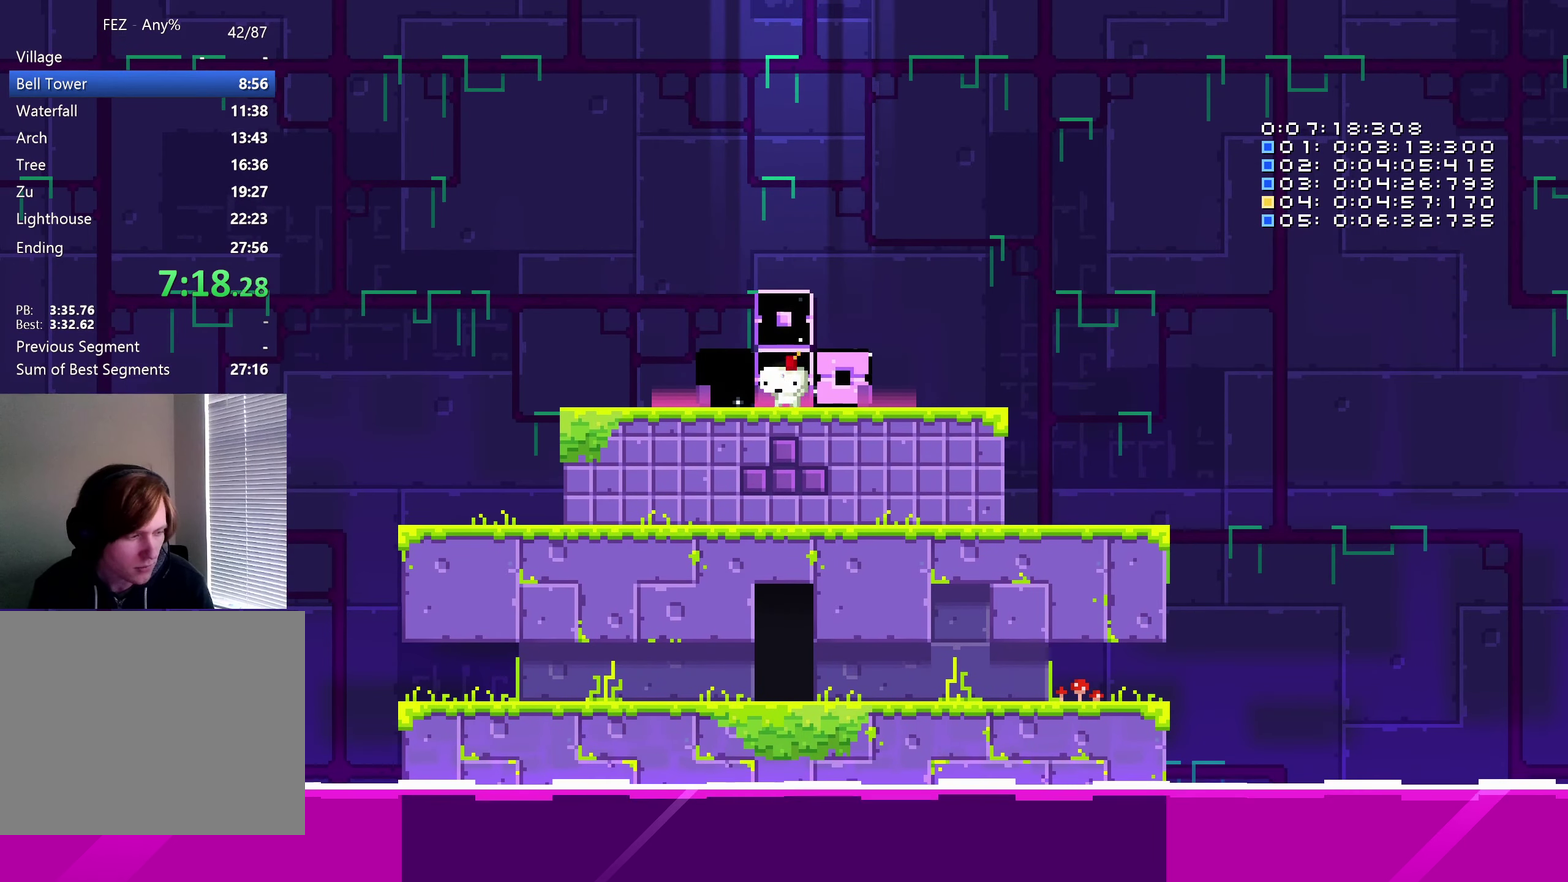
{"buttons": ["B"], "left_stick": "center", "right_stick": "center", "events": [[100, "B", "down"], [183, "B", "up"], [233, "B", "down"], [317, "B", "up"], [367, "B", "down"], [450, "B", "up"], [500, "B", "down"]]}
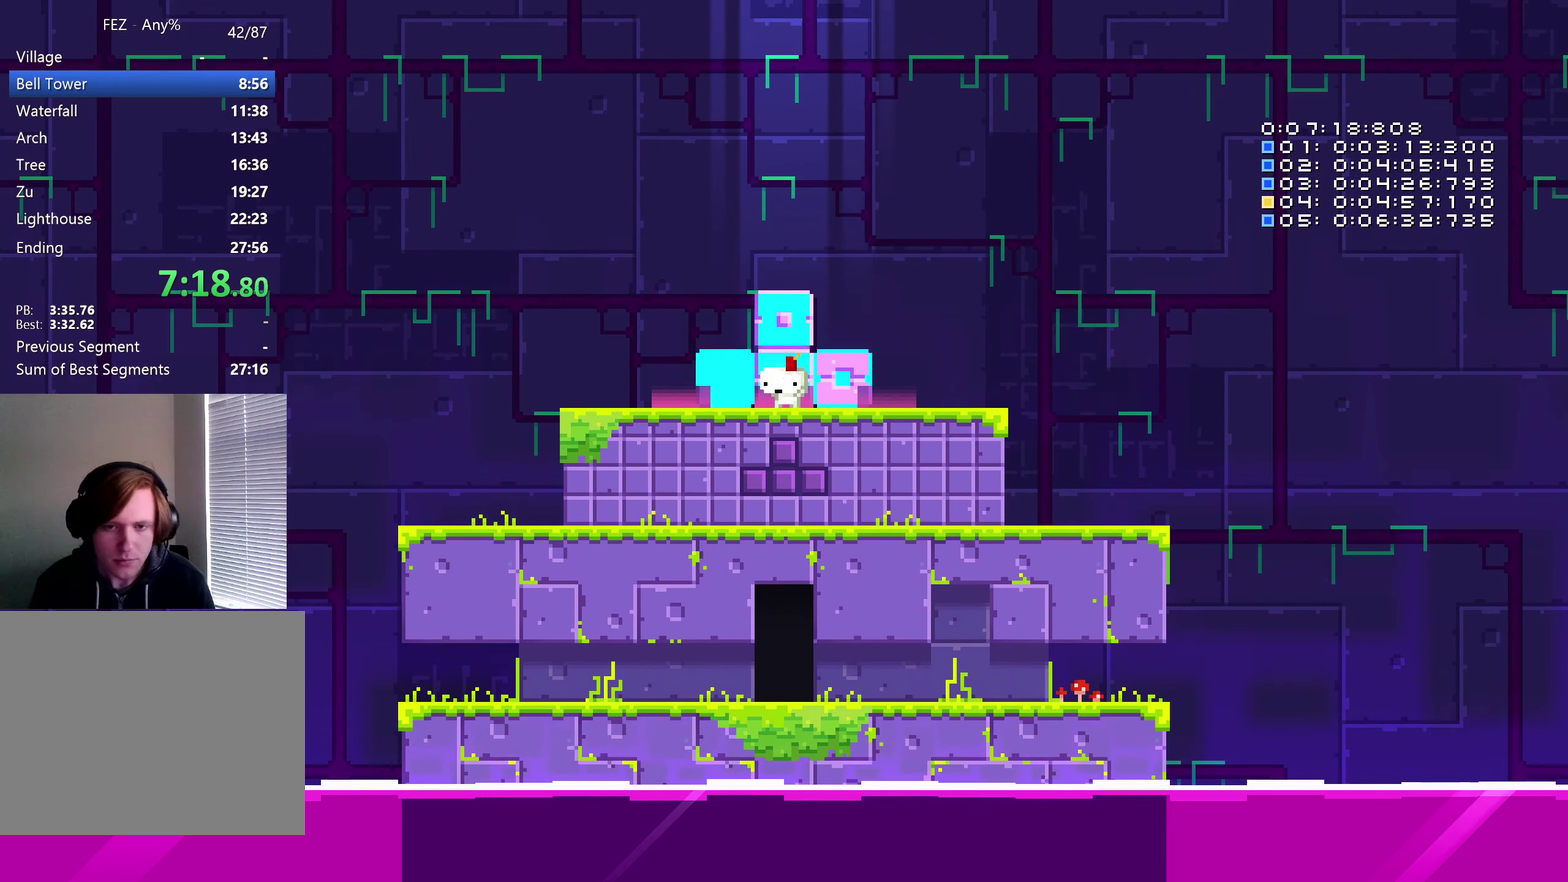
{"buttons": [], "left_stick": "center", "right_stick": "center", "events": [[67, "B", "up"], [133, "B", "down"], [483, "B", "up"]]}
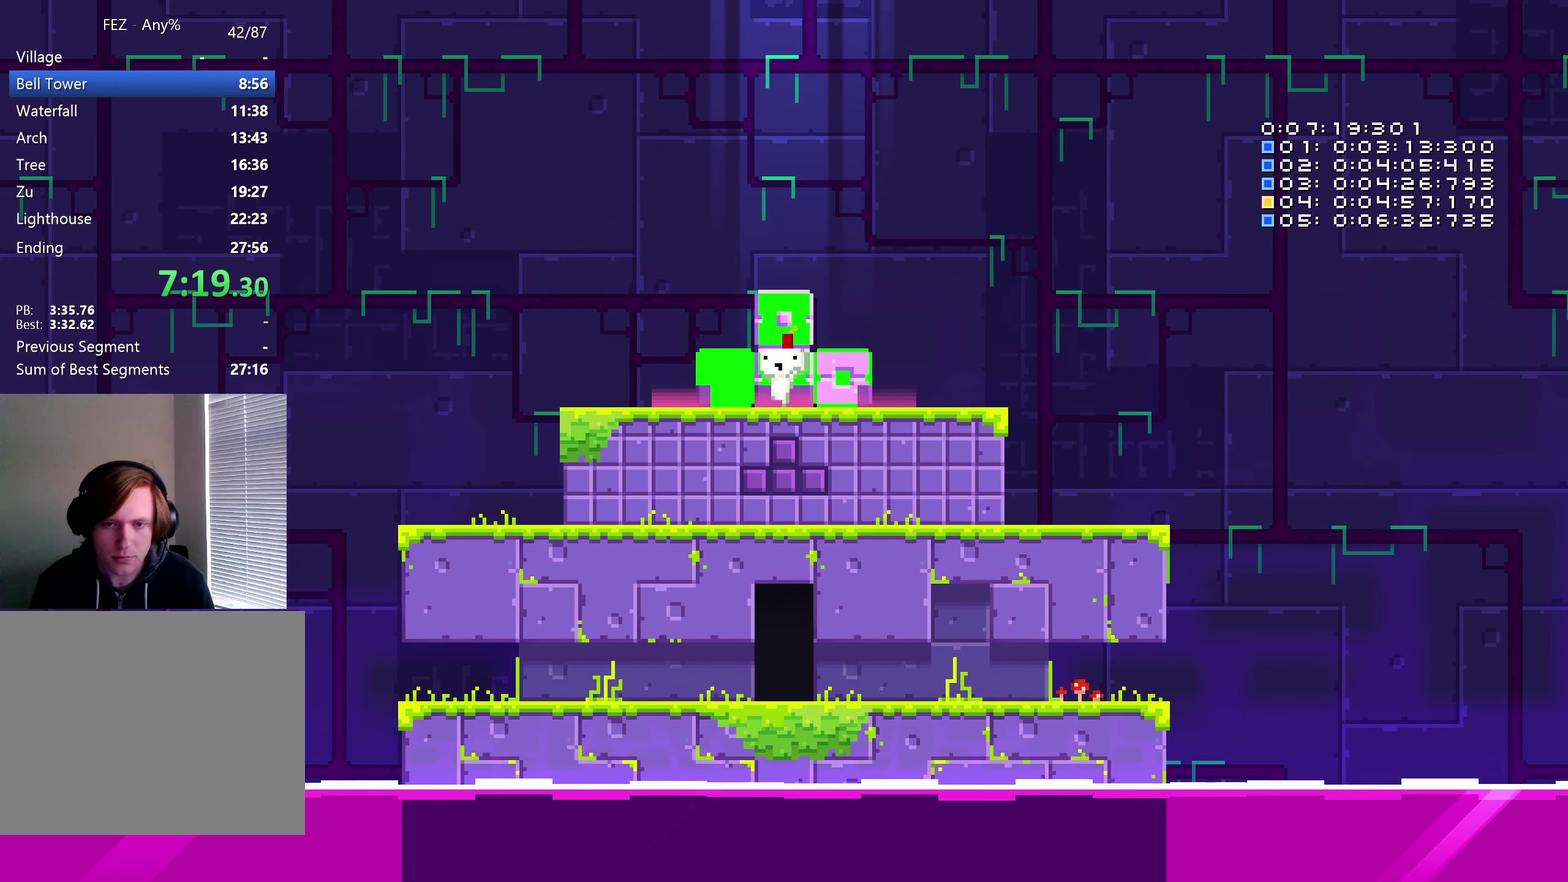
{"buttons": ["A"], "left_stick": "center", "right_stick": "center", "events": [[50, "B", "down"], [250, "B", "up"], [300, "B", "down"], [383, "A", "down"], [400, "B", "up"]]}
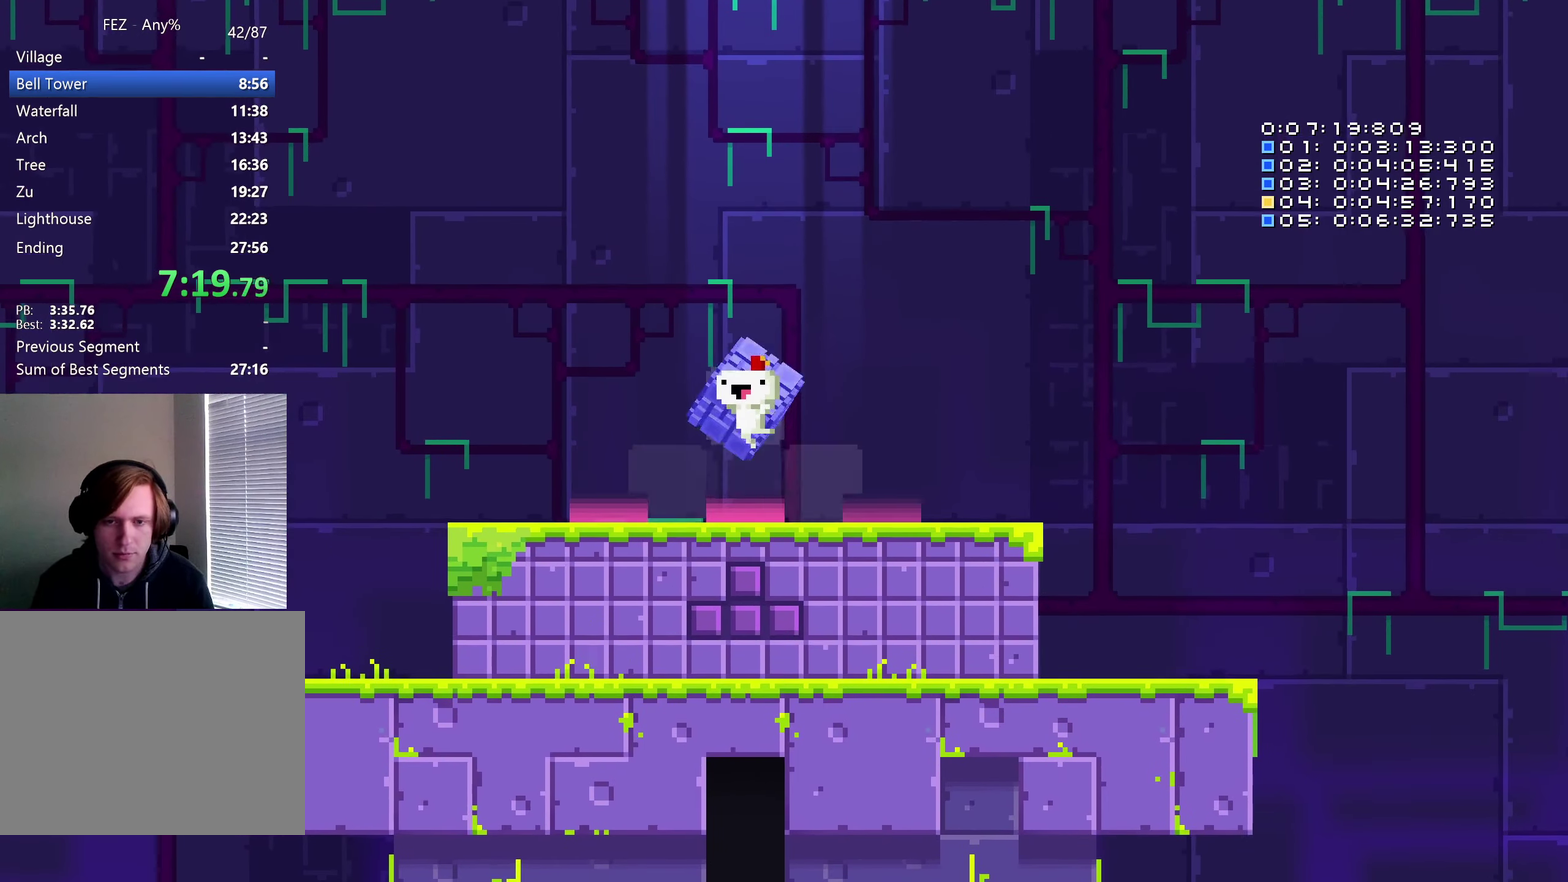
{"buttons": ["A"], "left_stick": "center", "right_stick": "center", "events": [[67, "B", "down"], [117, "B", "up"], [200, "B", "down"], [283, "B", "up"], [350, "B", "down"], [400, "B", "up"]]}
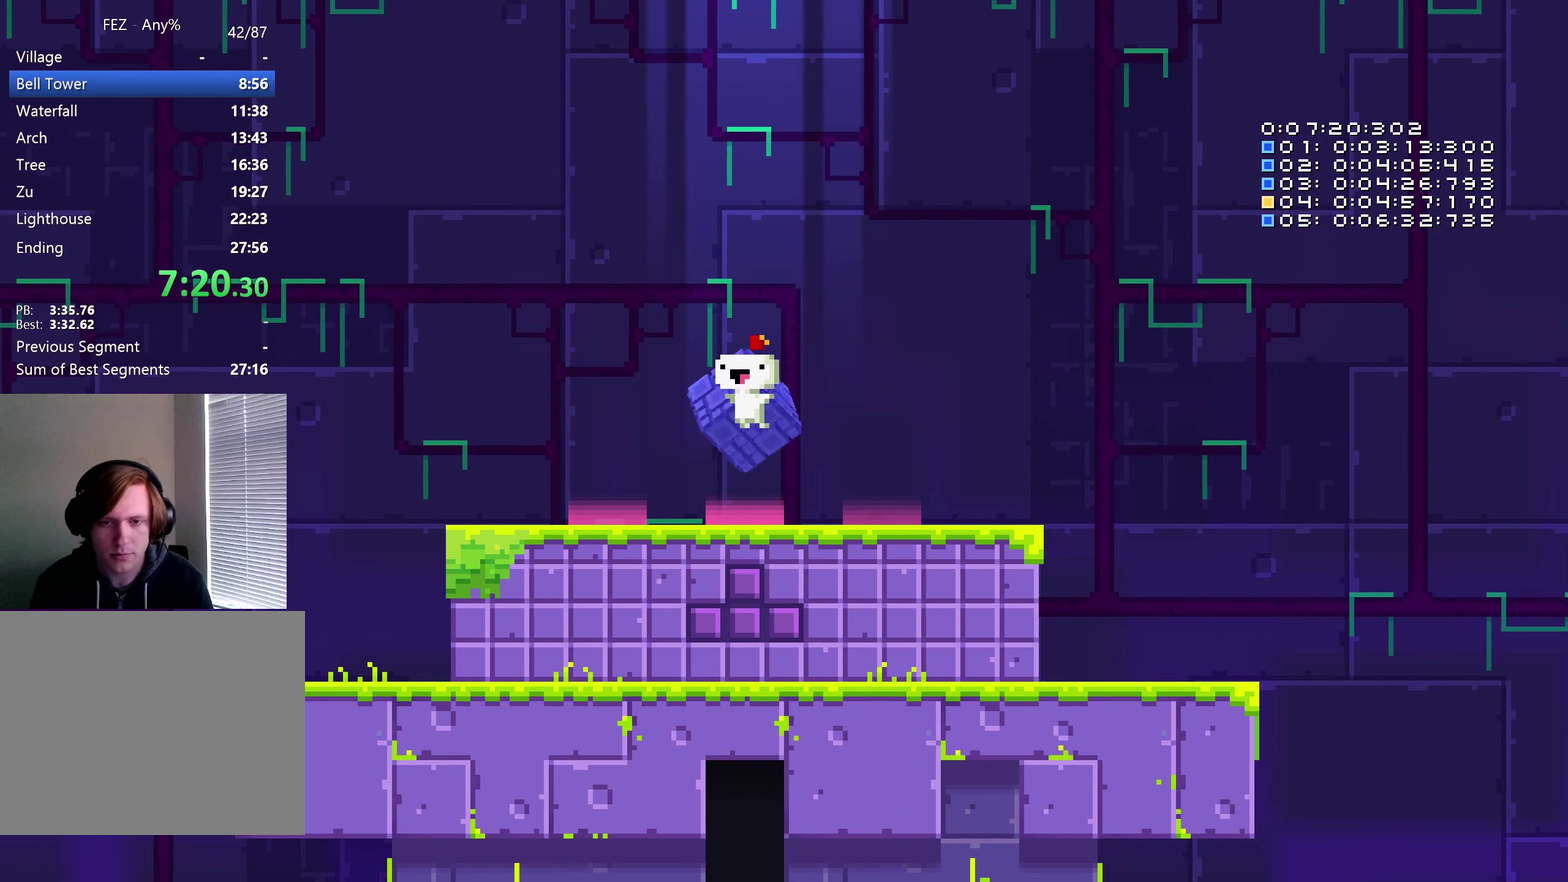
{"buttons": ["A"], "left_stick": "center", "right_stick": "center", "events": [[350, "B", "down"], [500, "B", "up"]]}
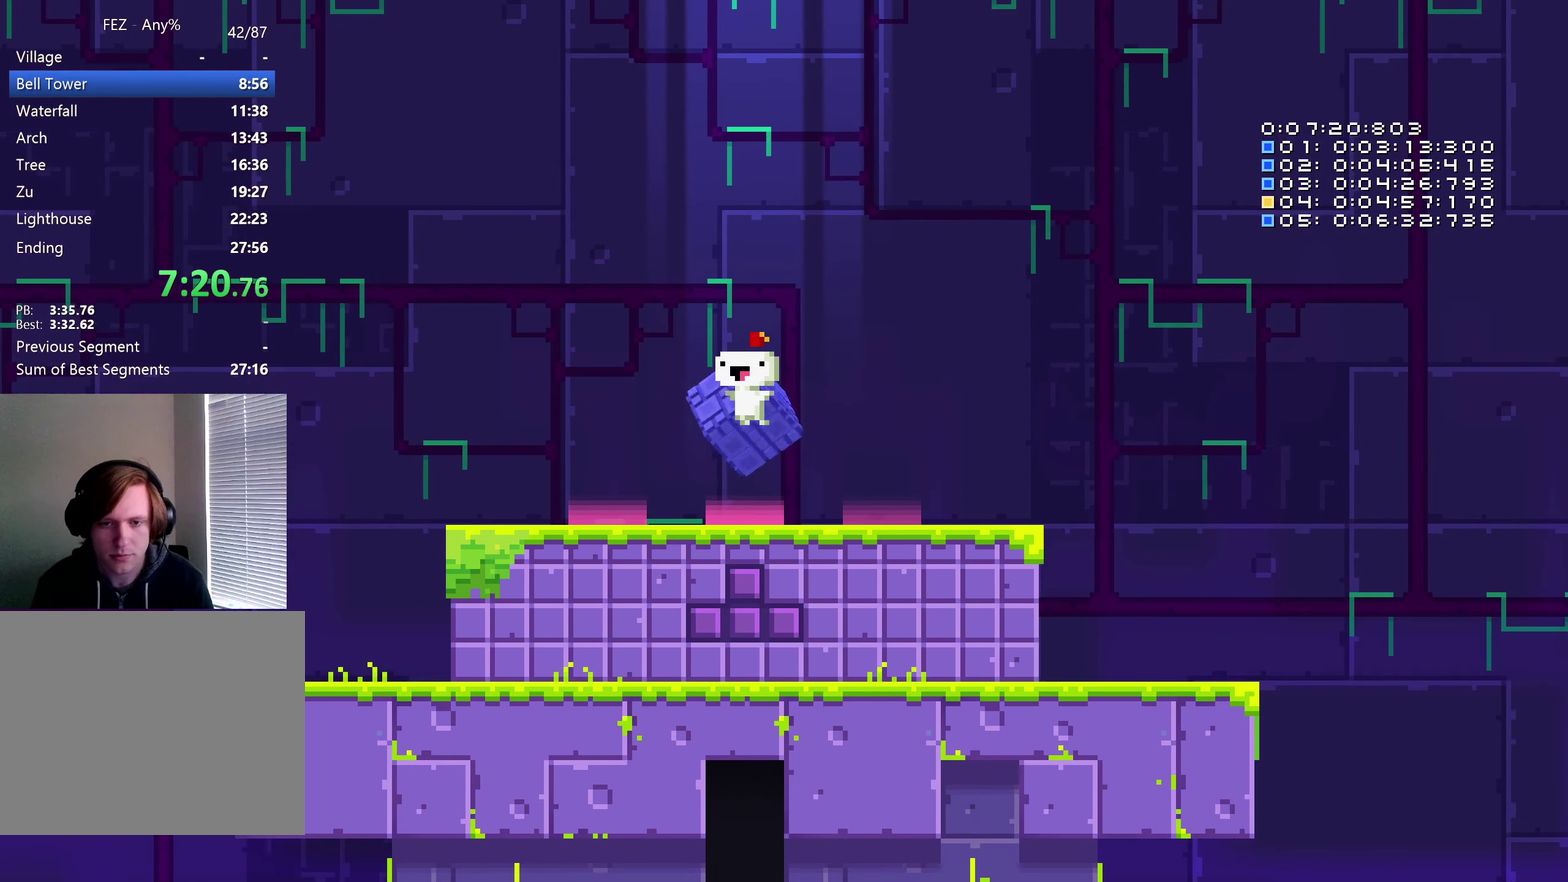
{"buttons": [], "left_stick": "center", "right_stick": "center", "events": [[150, "B", "down"], [267, "A", "up"], [383, "B", "up"]]}
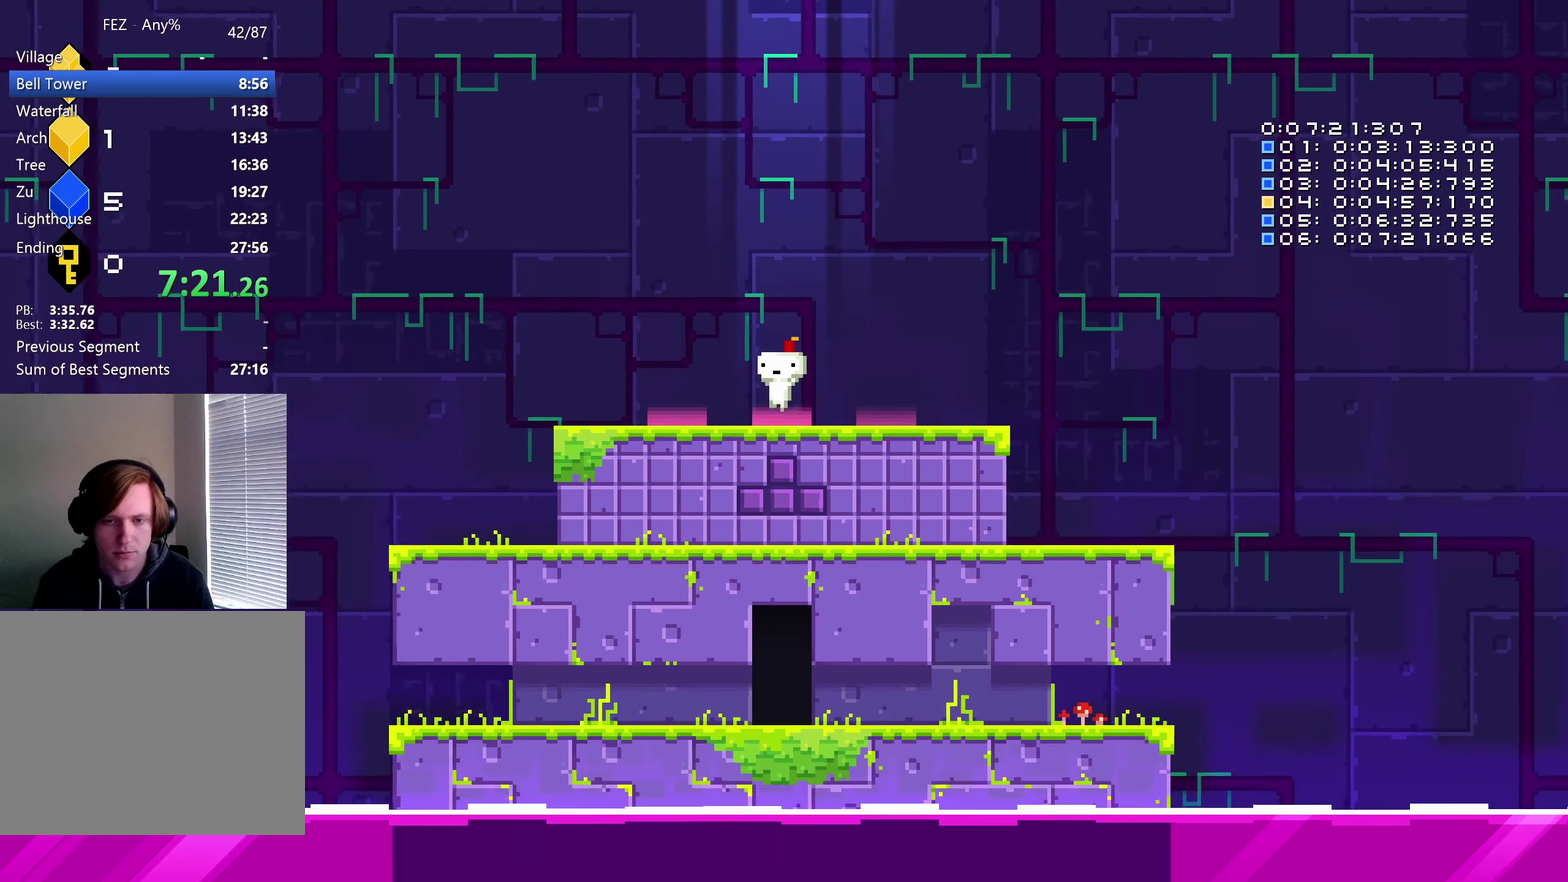
{"buttons": [], "left_stick": "center", "right_stick": "center", "events": []}